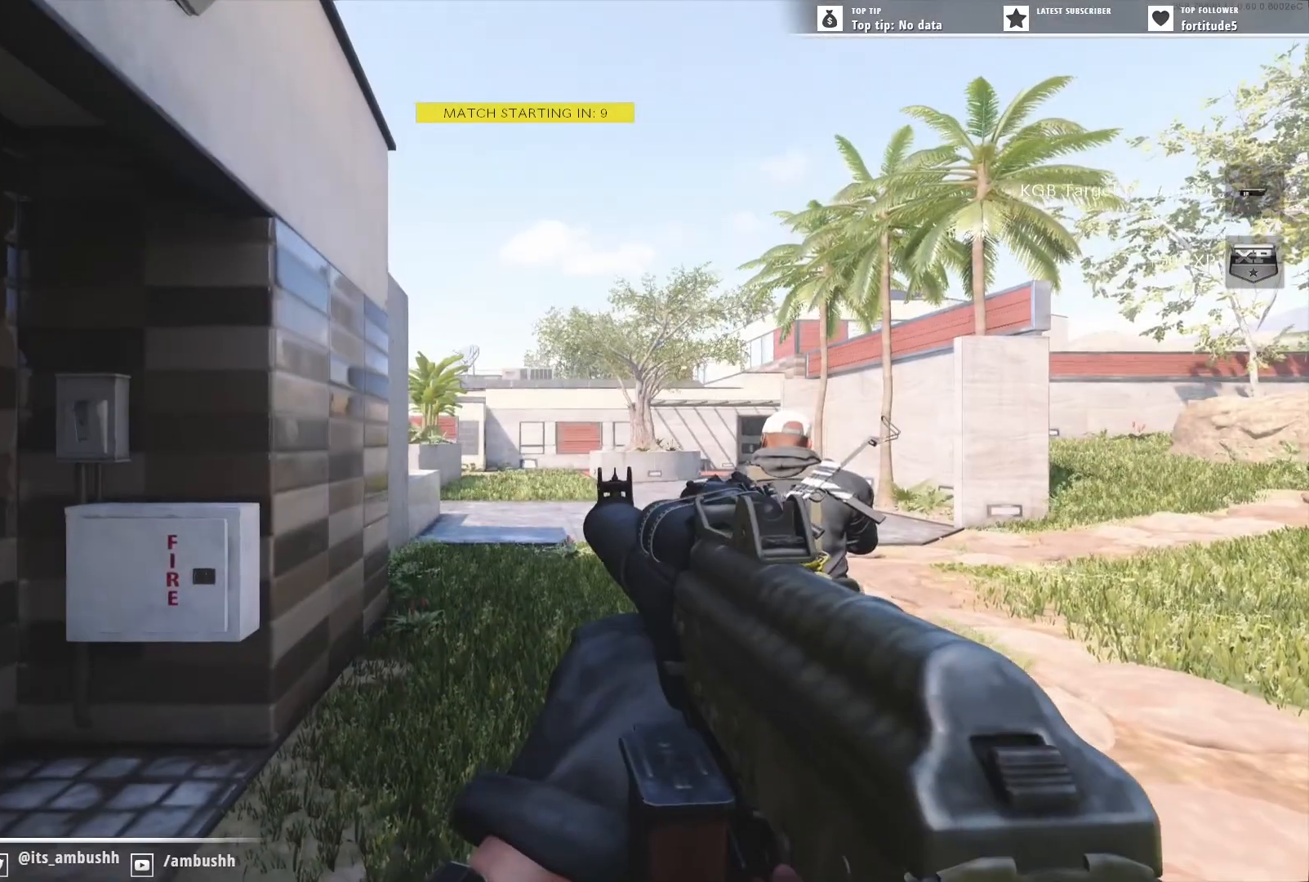
Gameplay with a controller (Xbox layout); each line is a JSON object with the inputs held at the frame after it. "events" lists button and stick changes between this image and that frame as [ms after this image, input, new state], when the widget could be followed in between.
{"buttons": [], "left_stick": "center", "right_stick": "center", "events": [[33, "L2", "down"], [417, "L2", "up"]]}
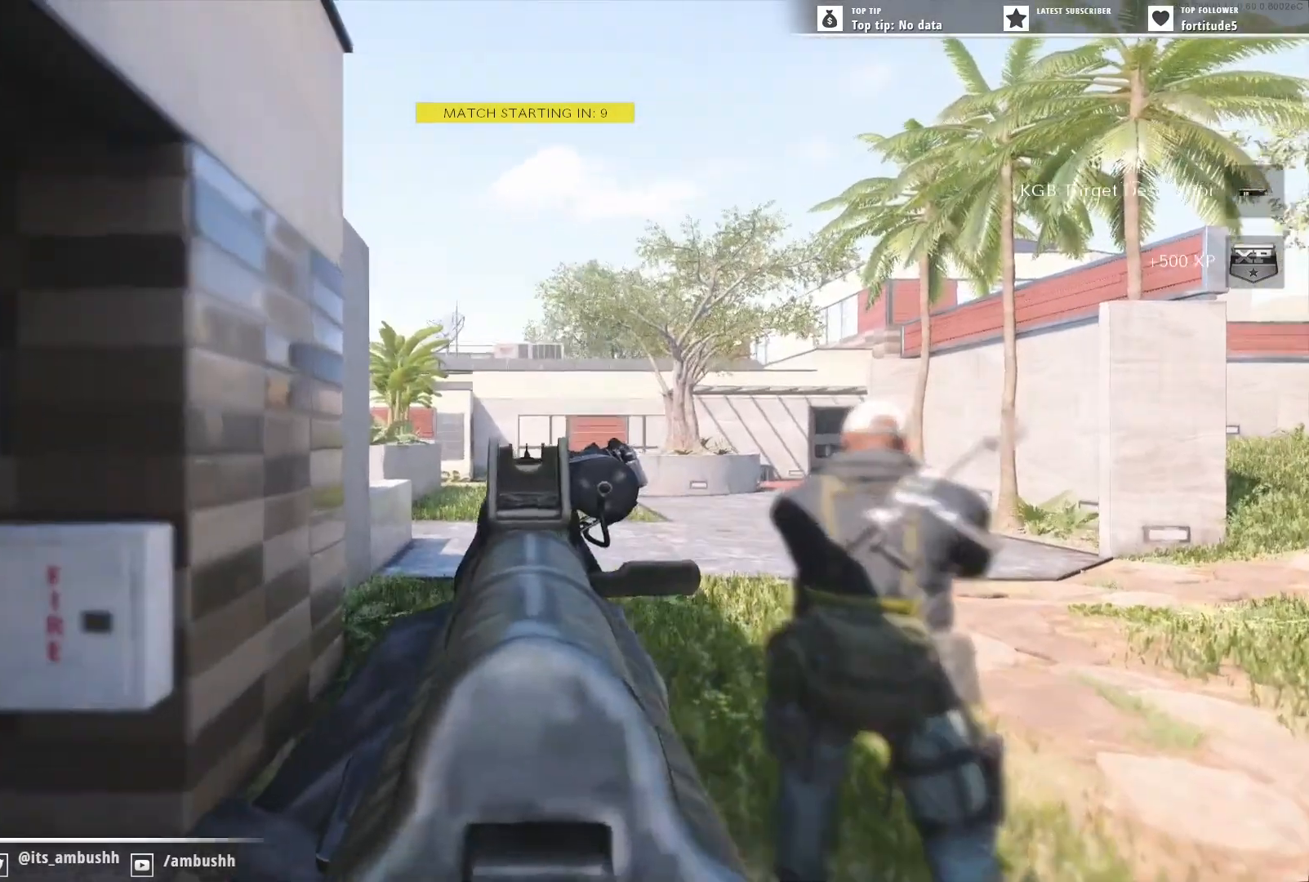
{"buttons": ["B", "L2"], "left_stick": "center", "right_stick": "center", "events": [[17, "B", "down"], [67, "B", "up"], [150, "B", "down"], [200, "B", "up"], [283, "B", "down"], [333, "L2", "down"], [350, "B", "up"], [433, "B", "down"]]}
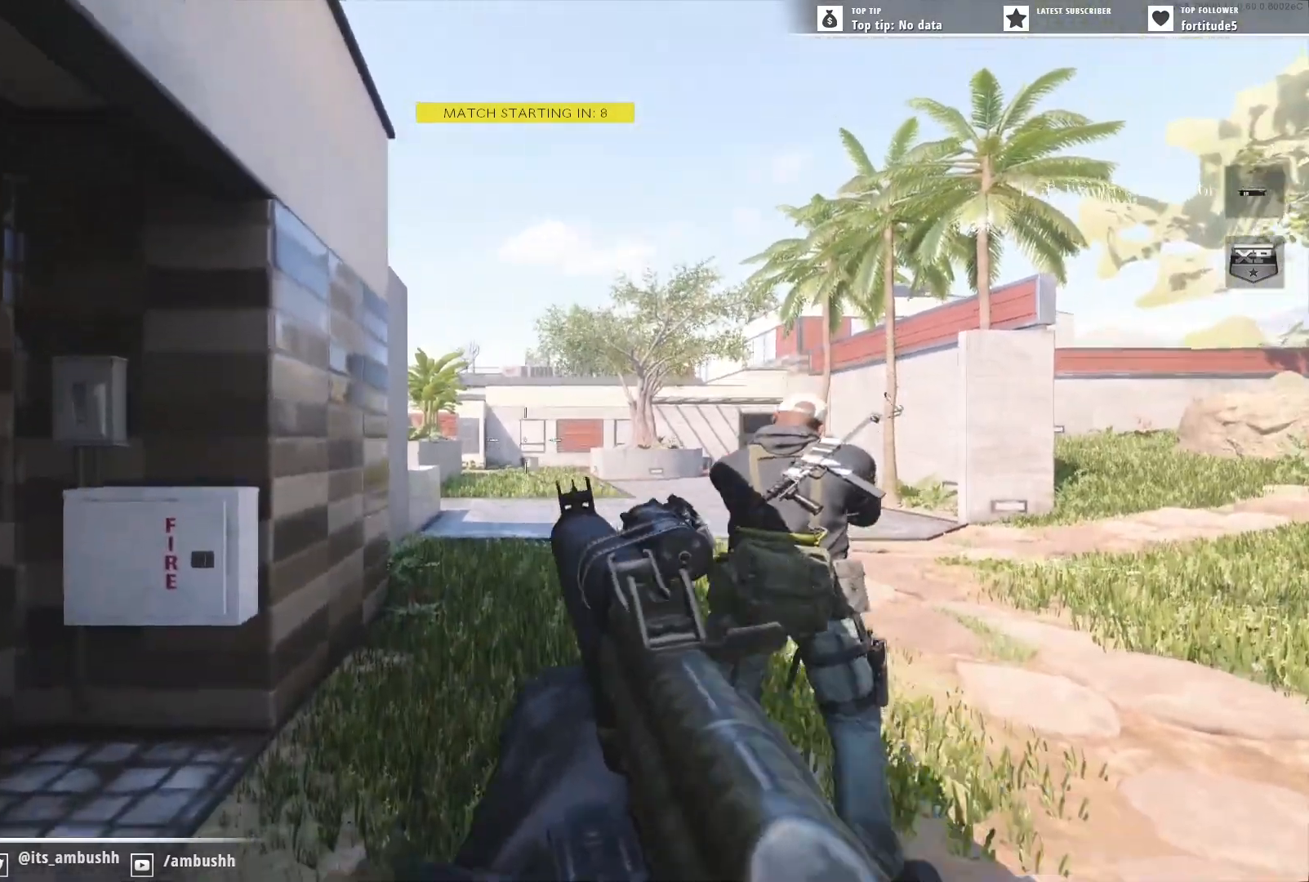
{"buttons": ["L2"], "left_stick": "center", "right_stick": "center", "events": [[17, "B", "up"], [100, "B", "down"], [133, "B", "up"], [233, "B", "down"], [300, "B", "up"], [383, "B", "down"], [433, "B", "up"]]}
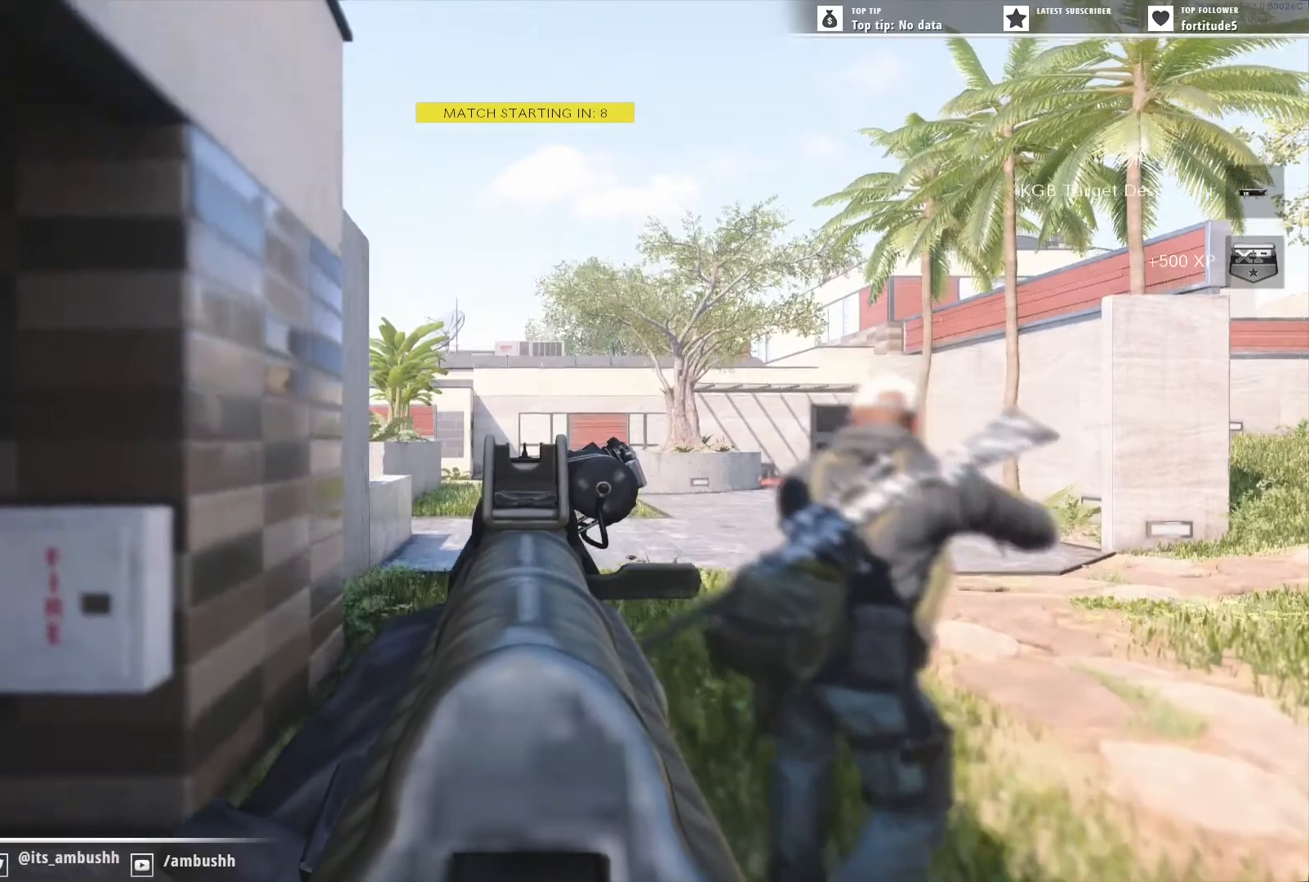
{"buttons": [], "left_stick": "center", "right_stick": "center", "events": [[33, "B", "down"], [100, "B", "up"], [183, "B", "down"], [267, "B", "up"], [467, "L2", "up"]]}
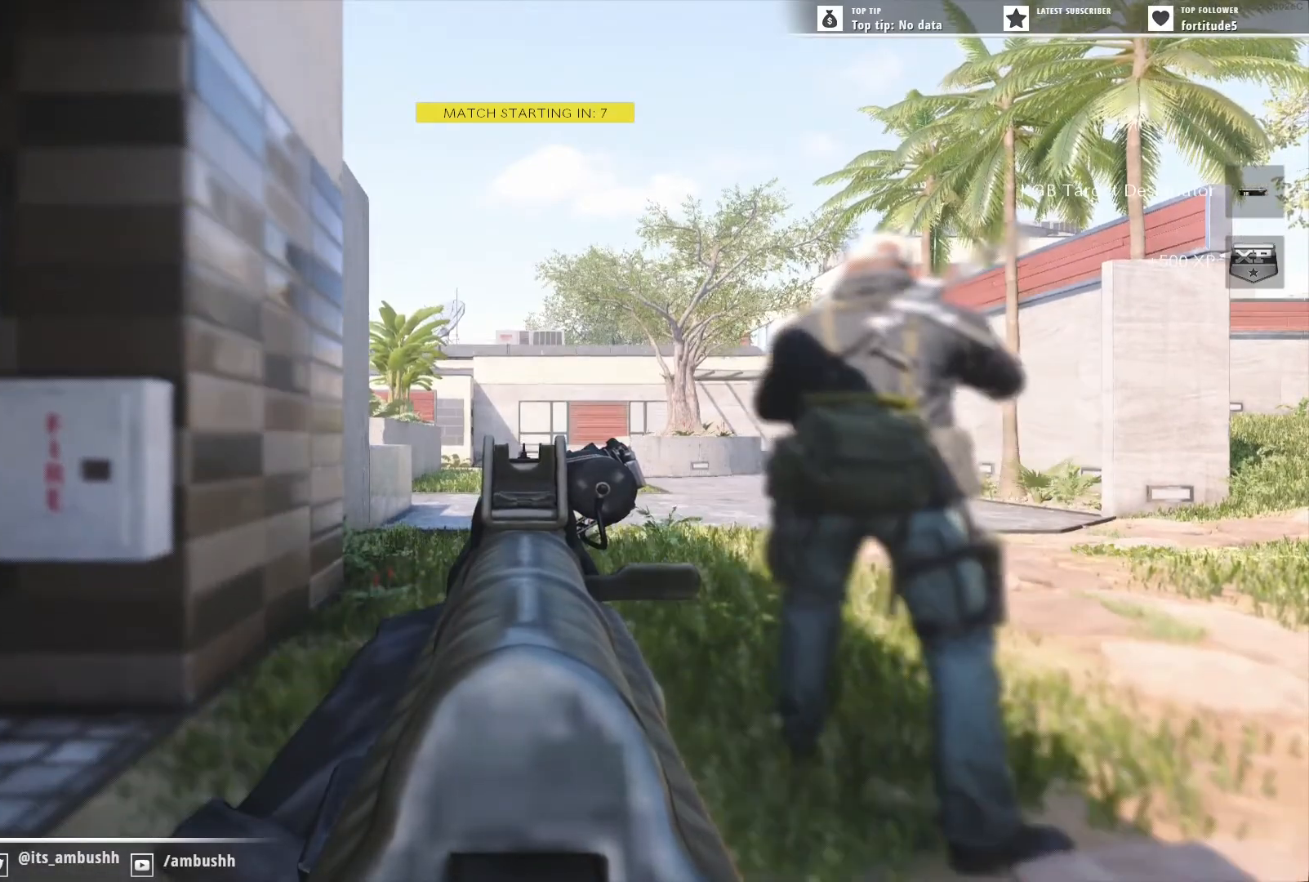
{"buttons": [], "left_stick": "center", "right_stick": "center", "events": [[400, "Y", "down"], [433, "Y", "up"]]}
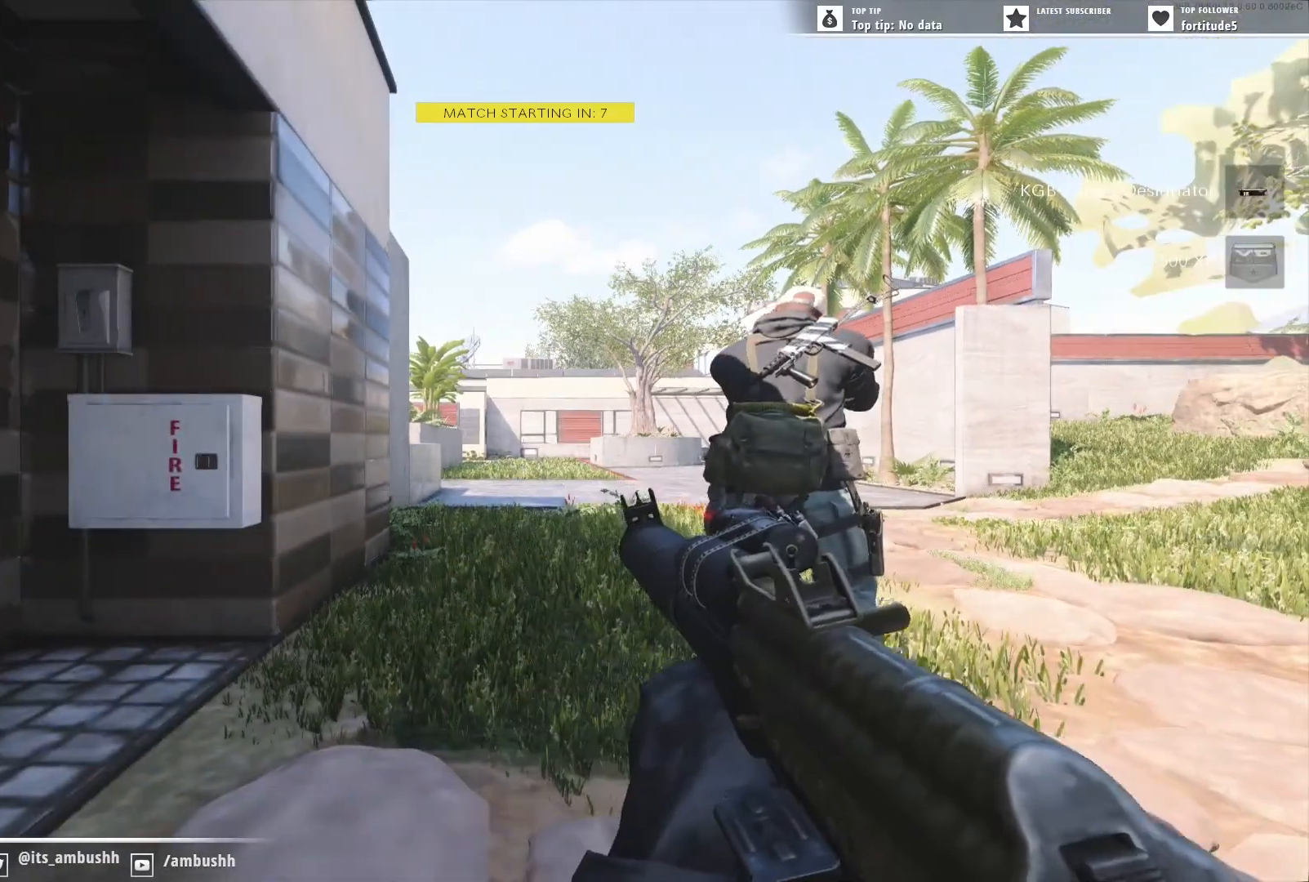
{"buttons": [], "left_stick": "up", "right_stick": "center", "events": [[100, "A", "down"], [200, "A", "up"], [333, "right_stick", "down-right"], [467, "left_stick", "up"], [467, "right_stick", "center"]]}
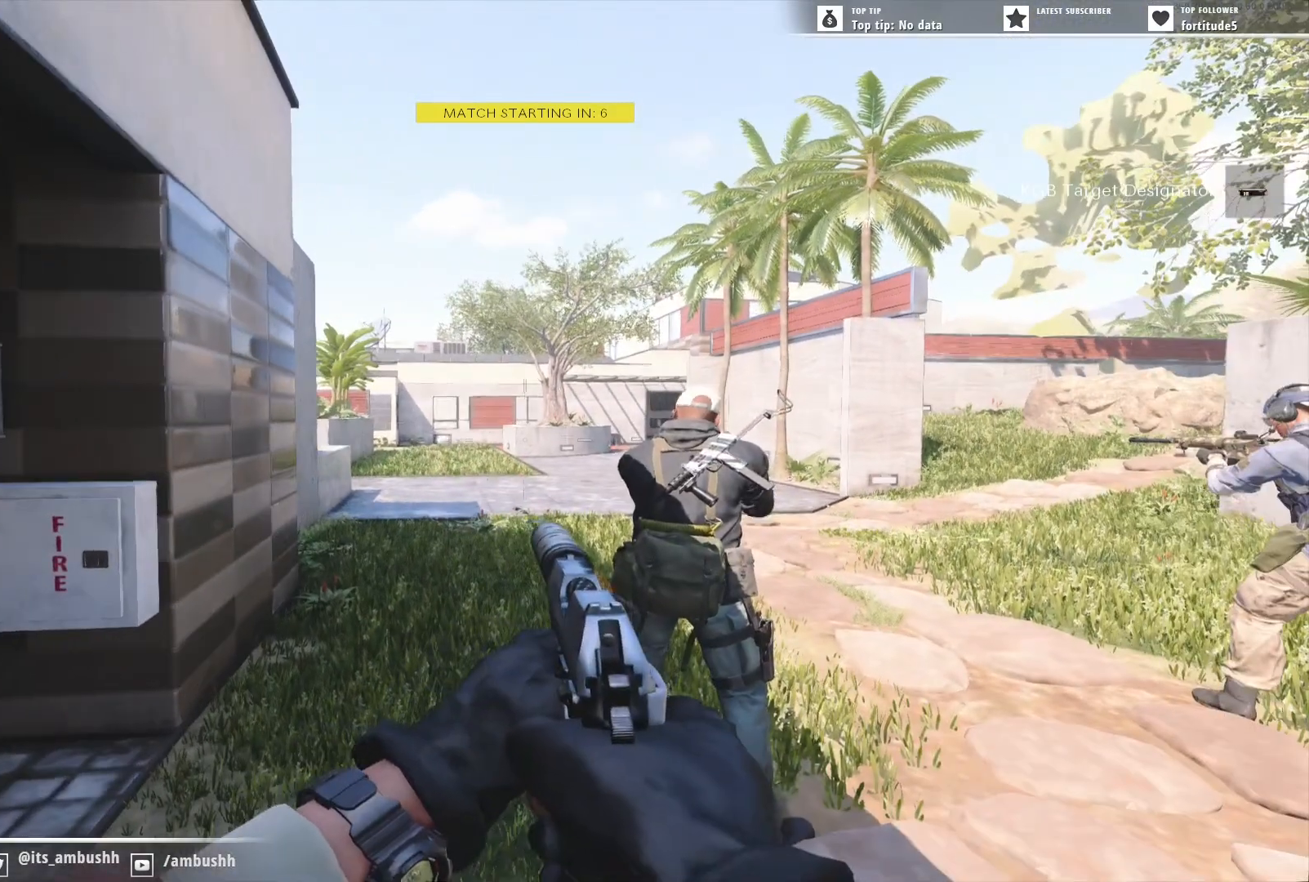
{"buttons": [], "left_stick": "center", "right_stick": "center", "events": [[133, "Y", "down"], [183, "Y", "up"], [250, "Y", "down"], [250, "left_stick", "up-right"], [350, "Y", "up"], [350, "left_stick", "center"]]}
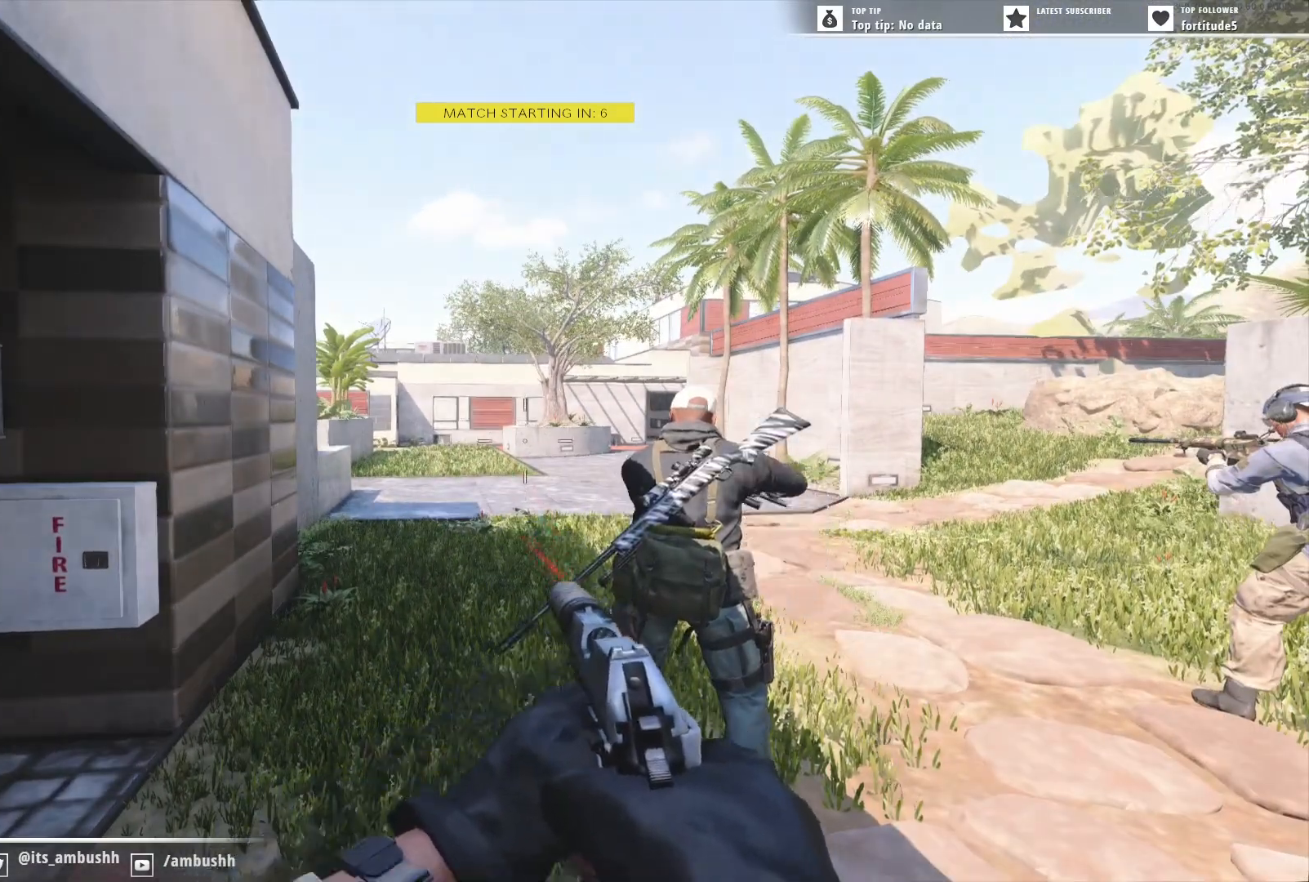
{"buttons": [], "left_stick": "center", "right_stick": "center", "events": [[83, "Y", "down"], [150, "Y", "up"], [217, "Y", "down"], [300, "Y", "up"]]}
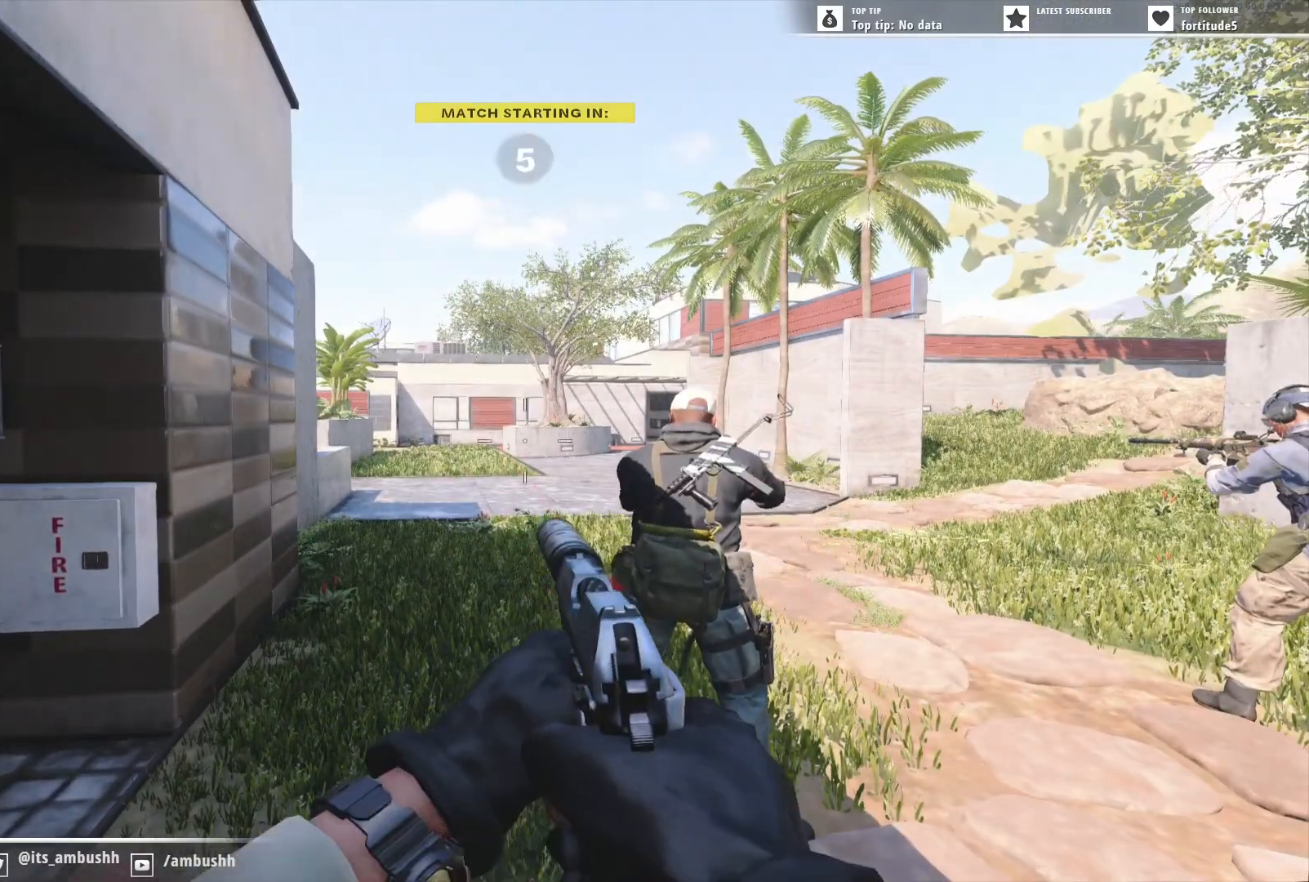
{"buttons": [], "left_stick": "center", "right_stick": "center", "events": []}
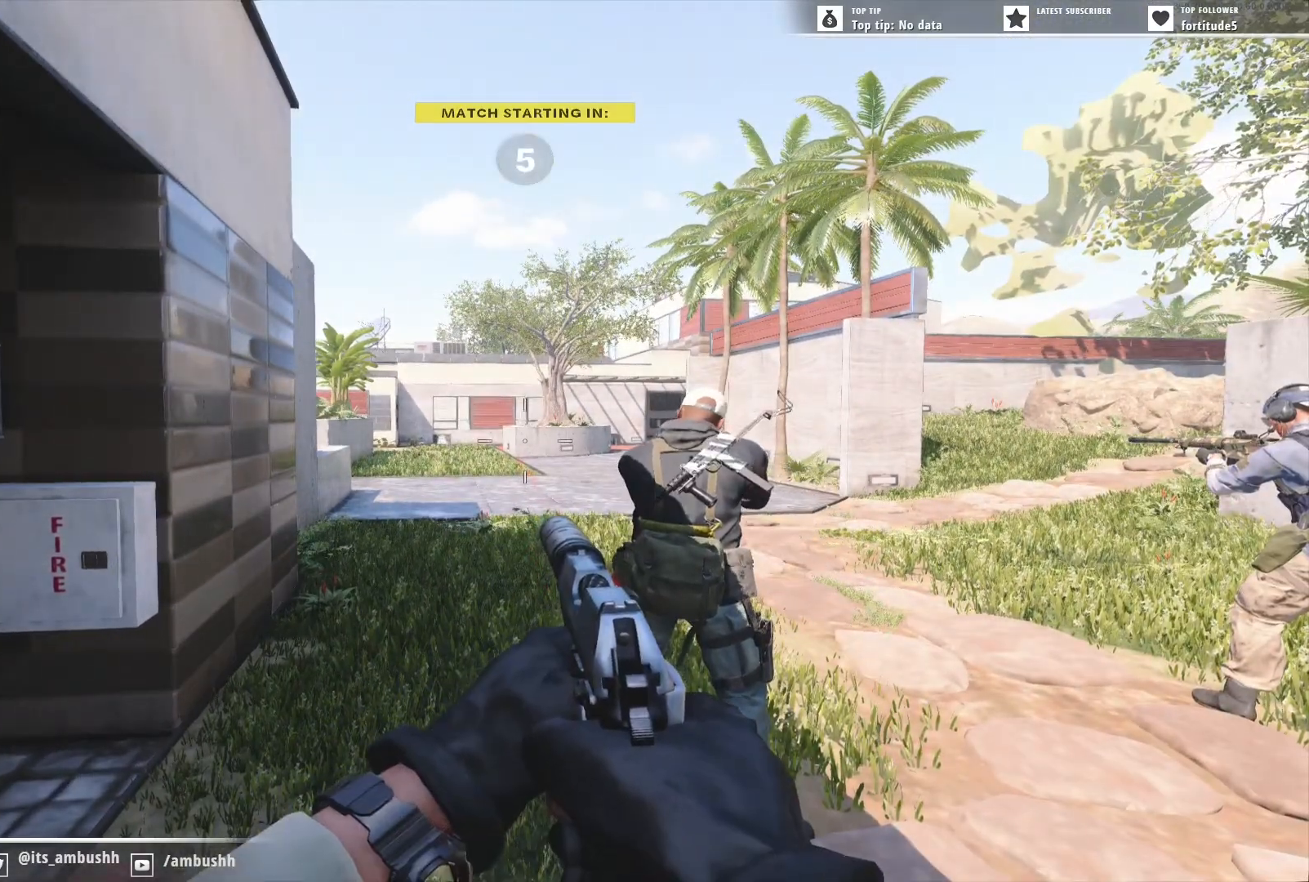
{"buttons": [], "left_stick": "center", "right_stick": "center", "events": []}
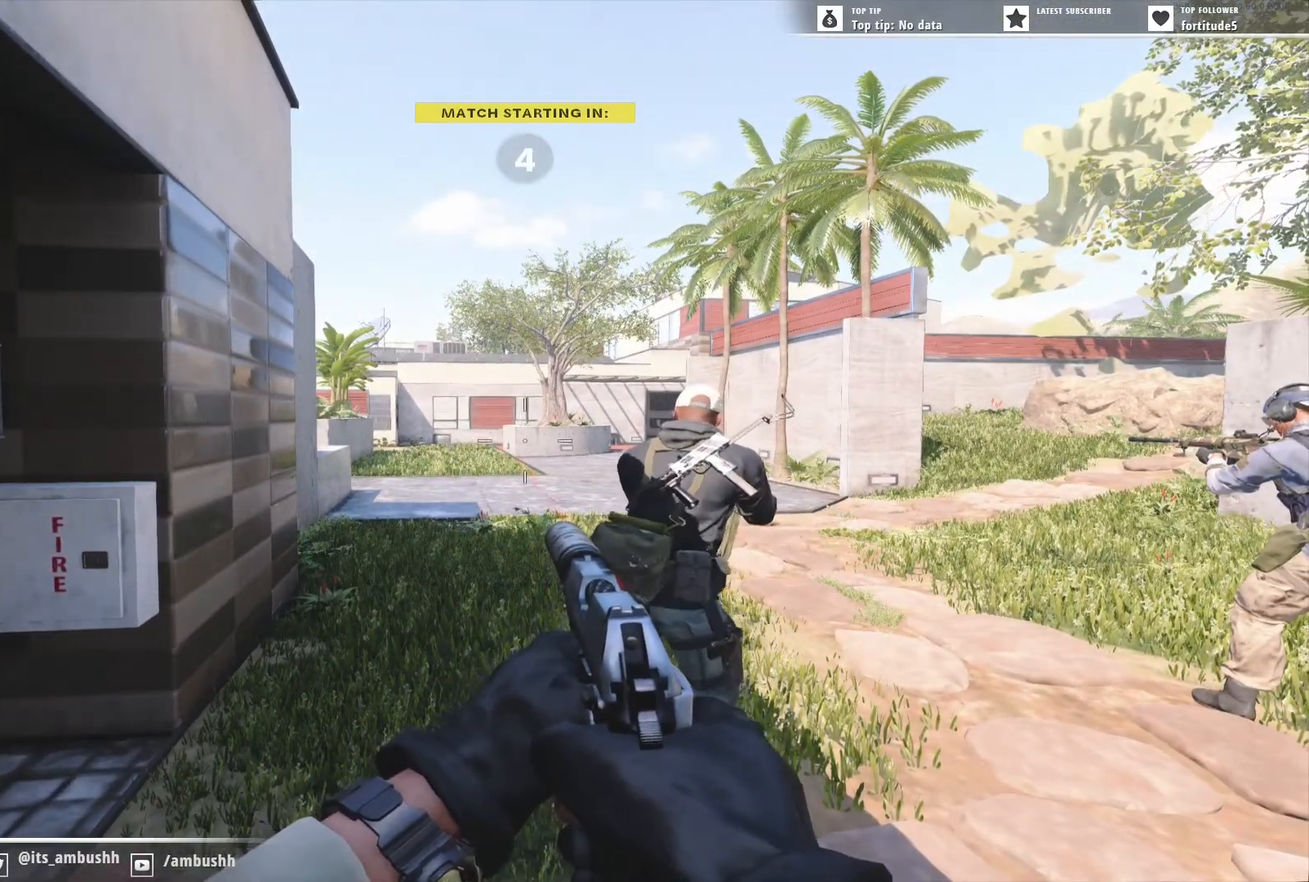
{"buttons": [], "left_stick": "center", "right_stick": "center", "events": []}
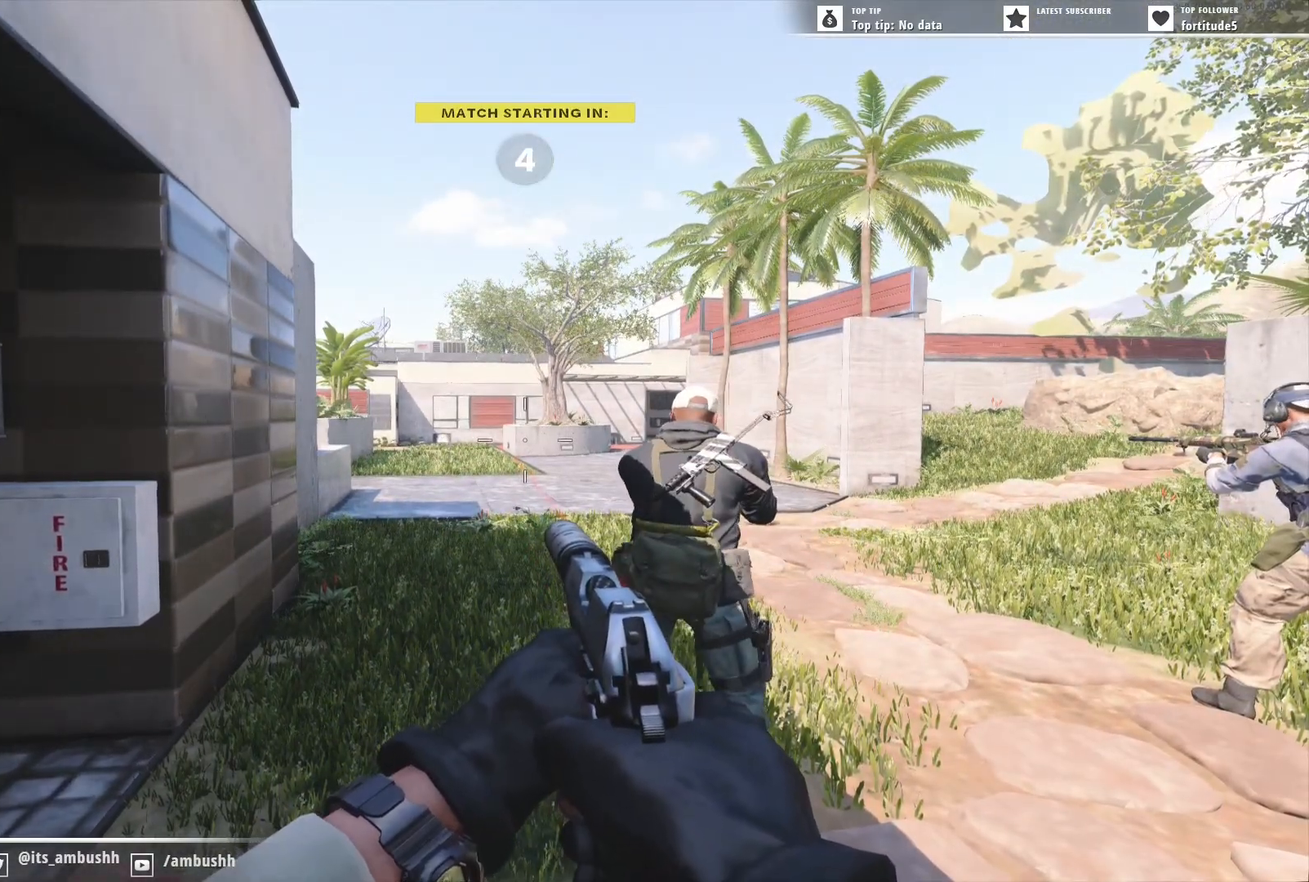
{"buttons": [], "left_stick": "center", "right_stick": "center", "events": []}
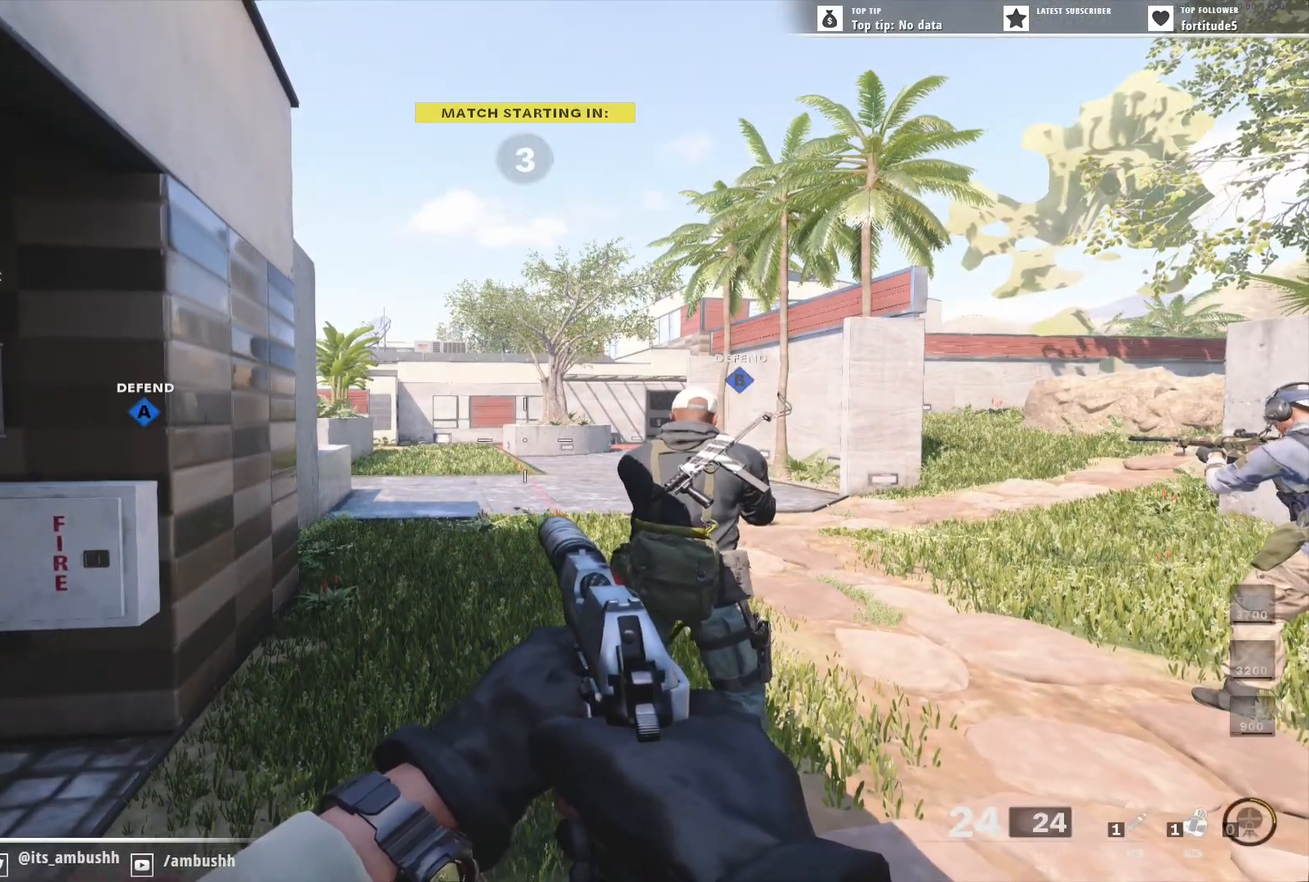
{"buttons": [], "left_stick": "center", "right_stick": "center", "events": []}
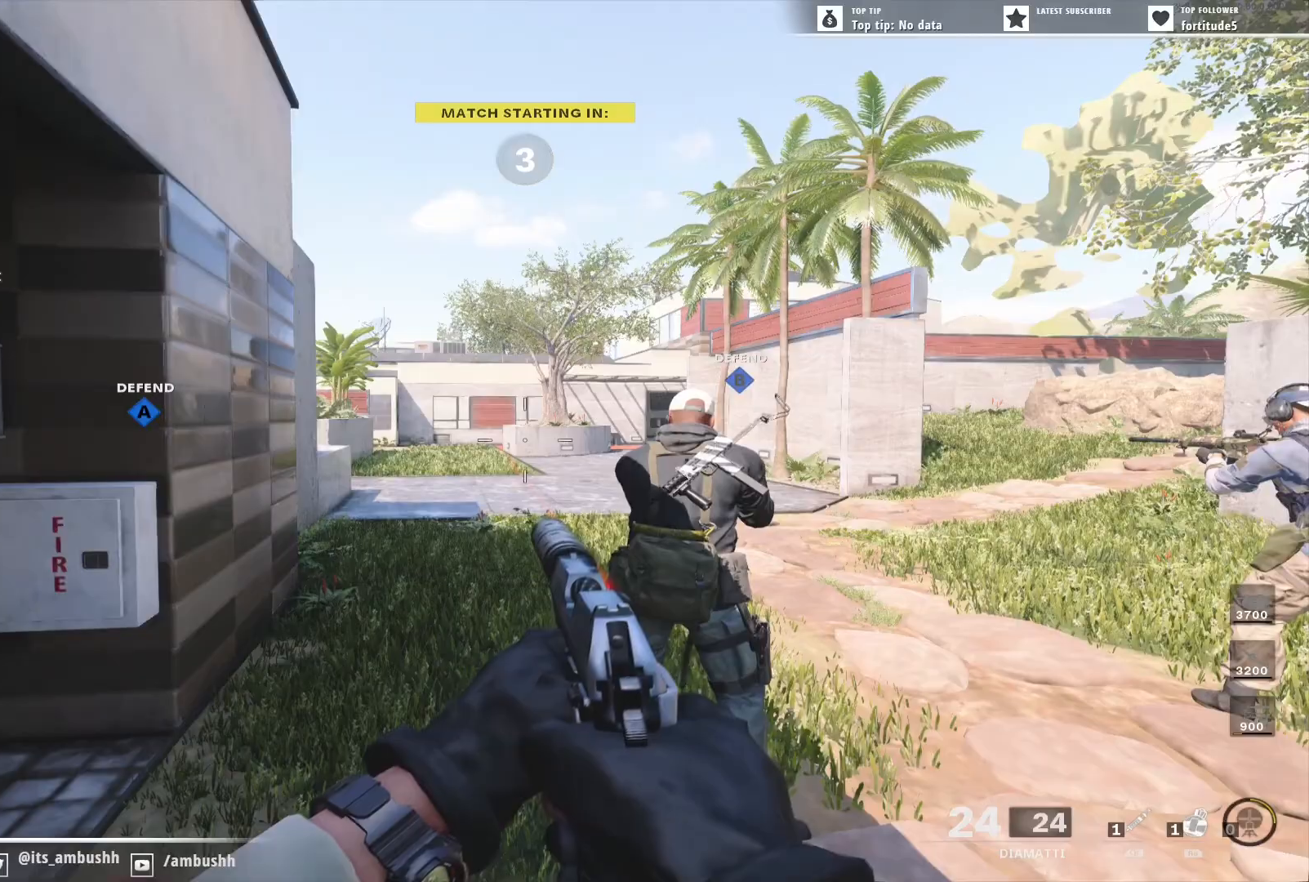
{"buttons": [], "left_stick": "center", "right_stick": "center", "events": []}
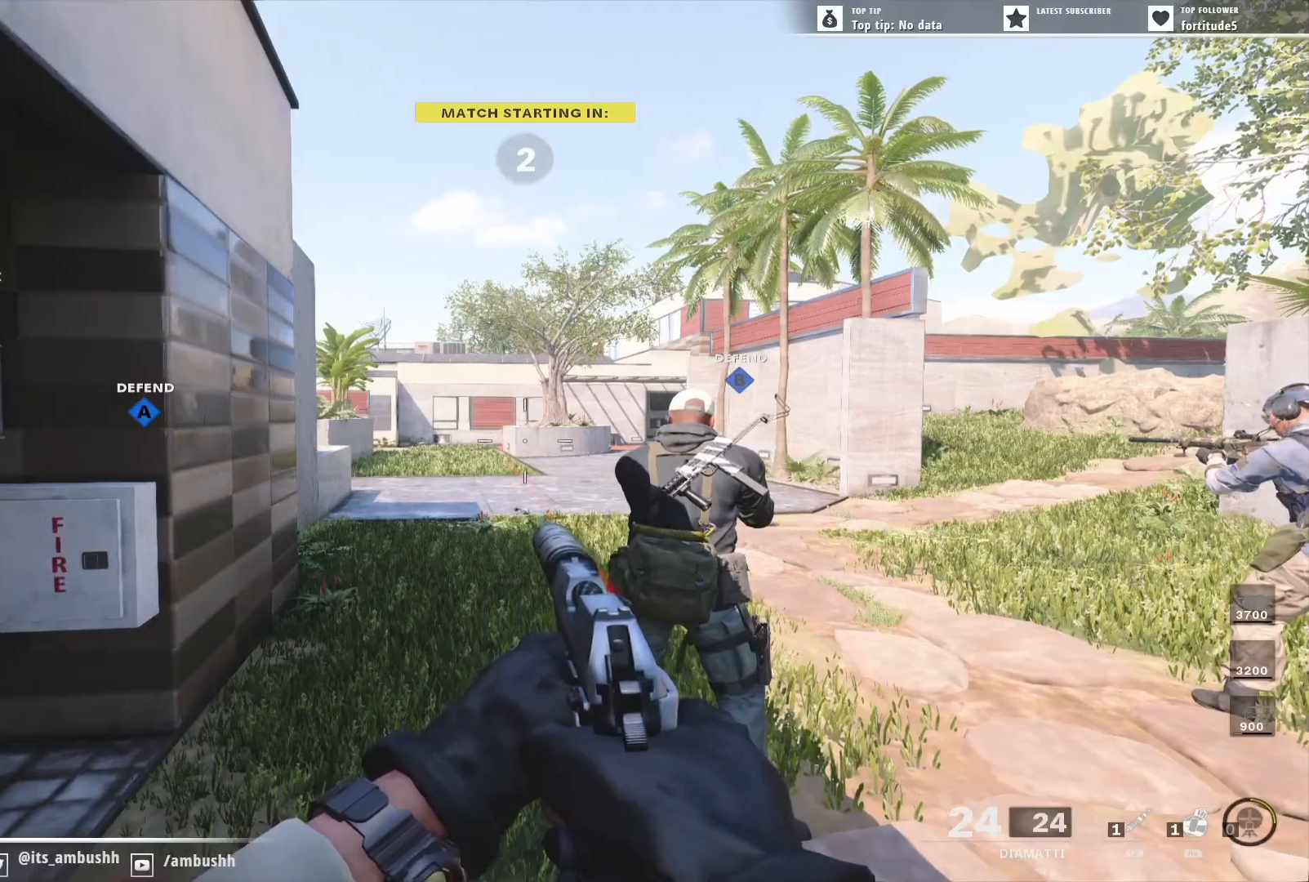
{"buttons": [], "left_stick": "center", "right_stick": "center", "events": []}
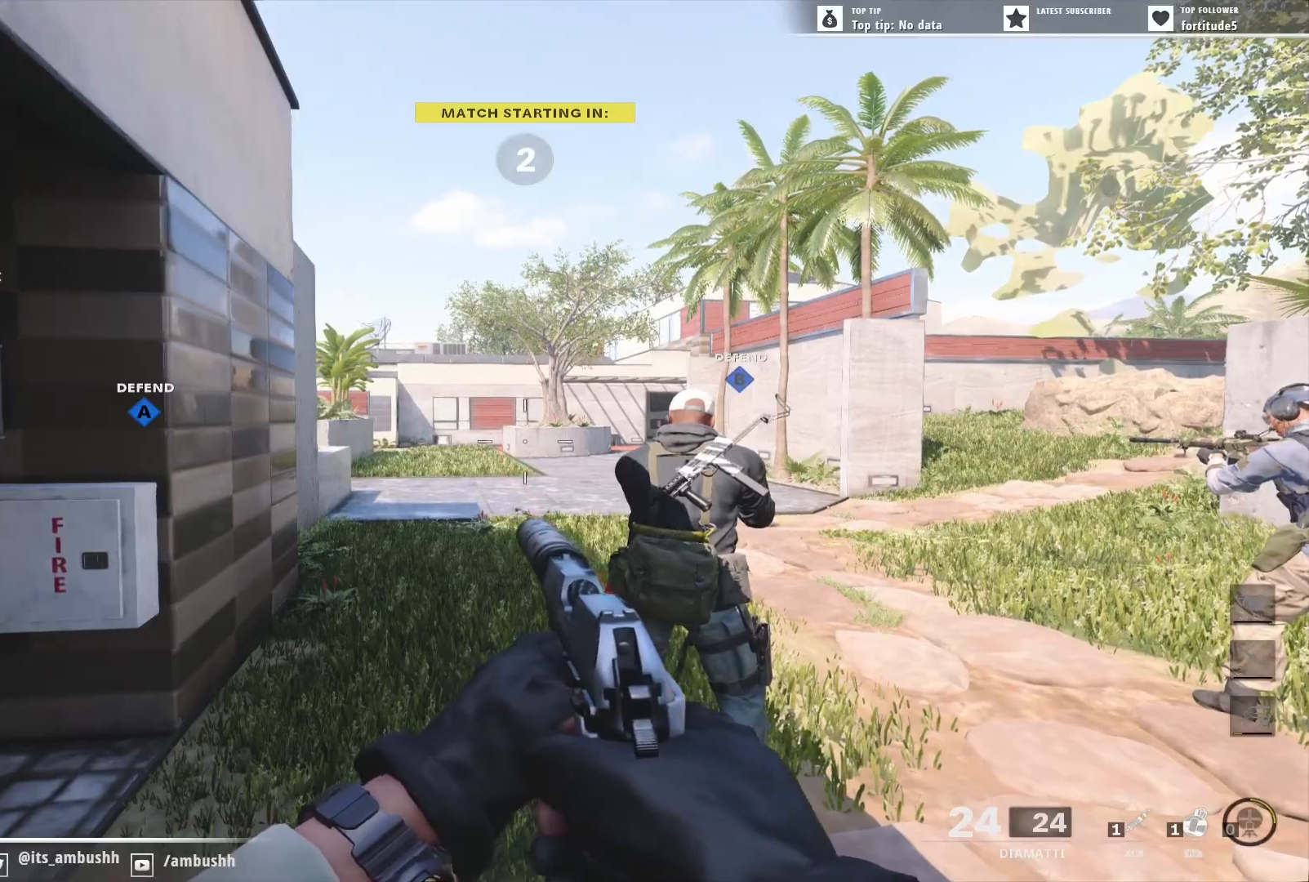
{"buttons": [], "left_stick": "center", "right_stick": "center", "events": []}
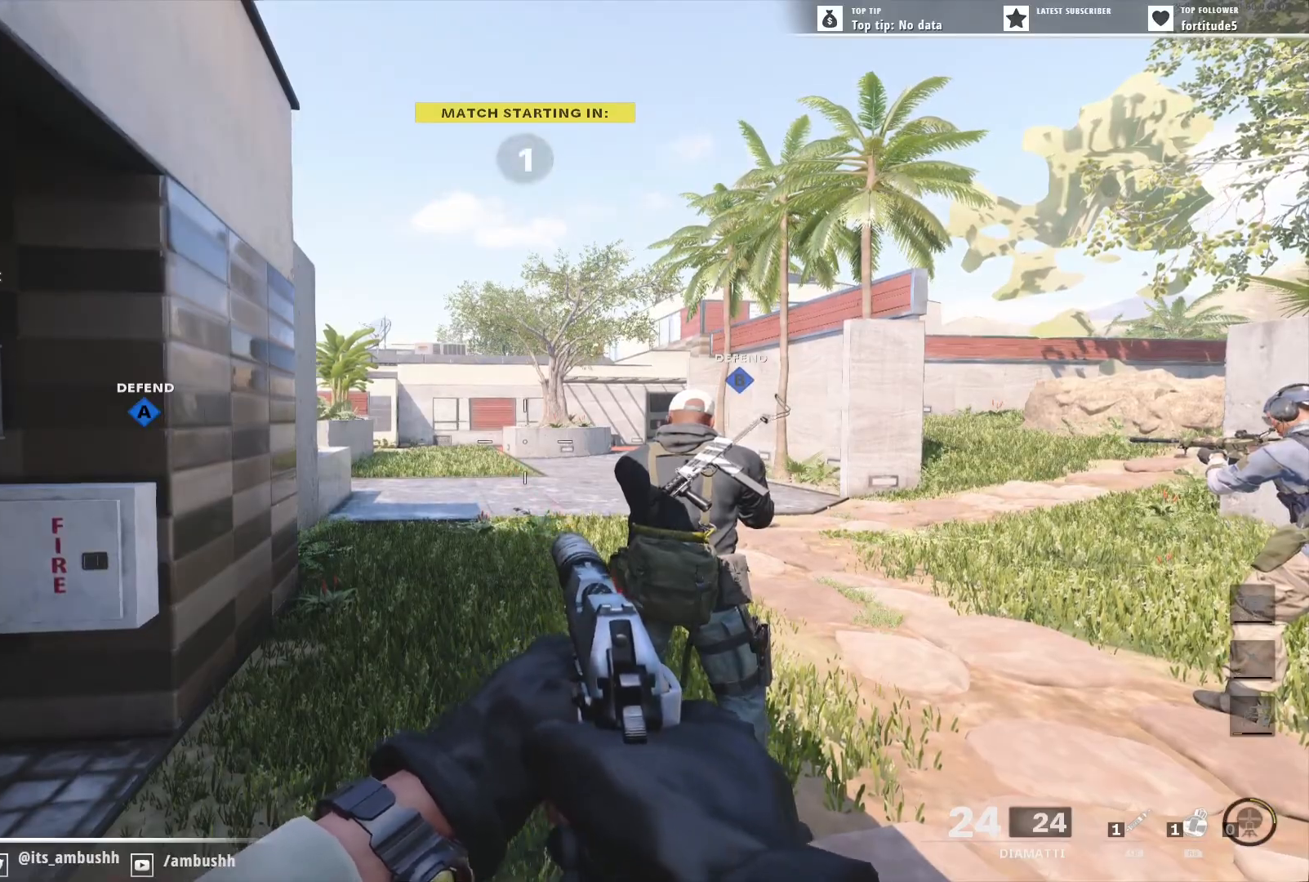
{"buttons": [], "left_stick": "up-left", "right_stick": "left", "events": [[150, "right_stick", "right"], [200, "left_stick", "up"], [250, "left_stick", "up-left"], [400, "right_stick", "center"], [467, "right_stick", "left"]]}
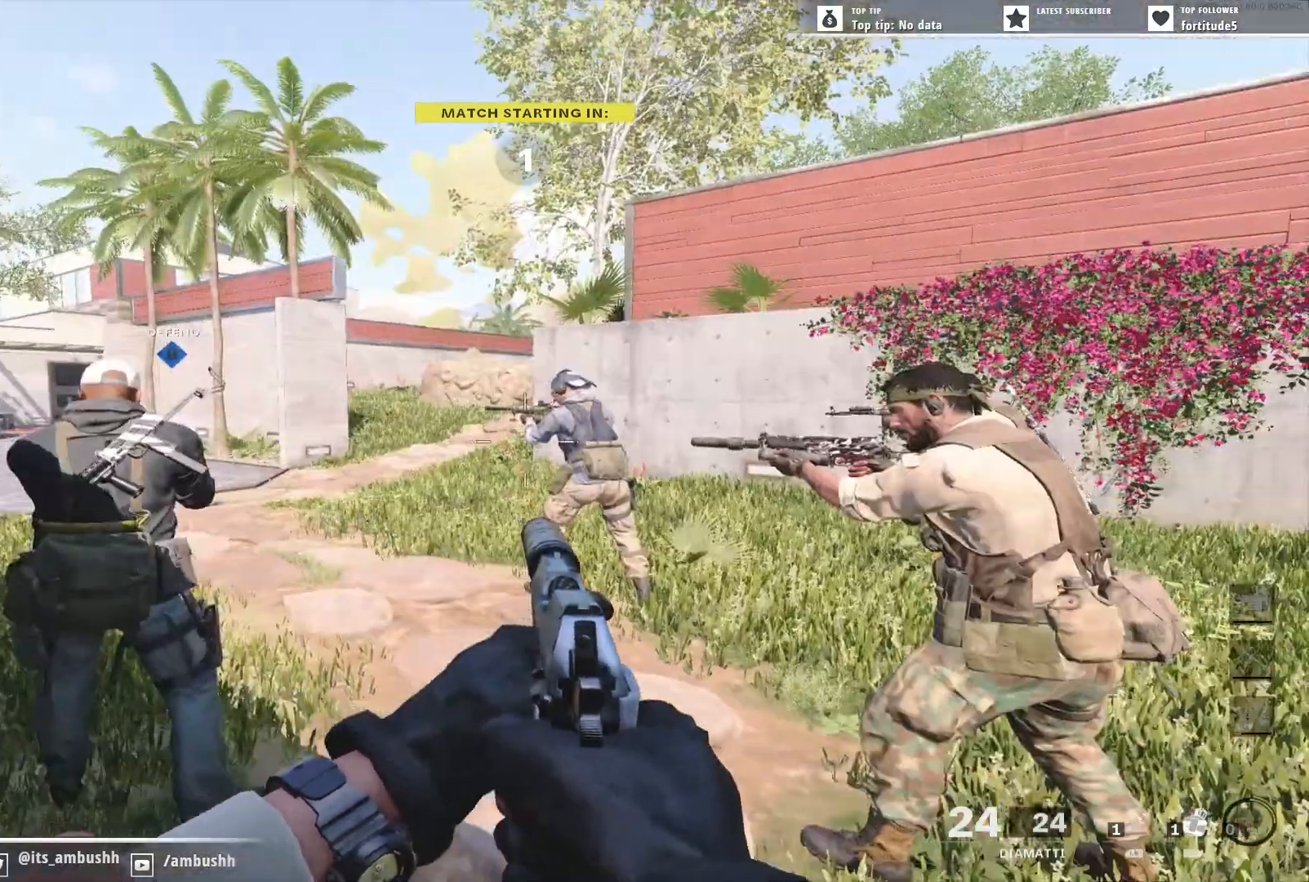
{"buttons": [], "left_stick": "up", "right_stick": "center", "events": [[67, "left_stick", "up"], [200, "L3", "down"], [267, "L3", "up"], [383, "L3", "down"], [400, "right_stick", "center"], [483, "L3", "up"]]}
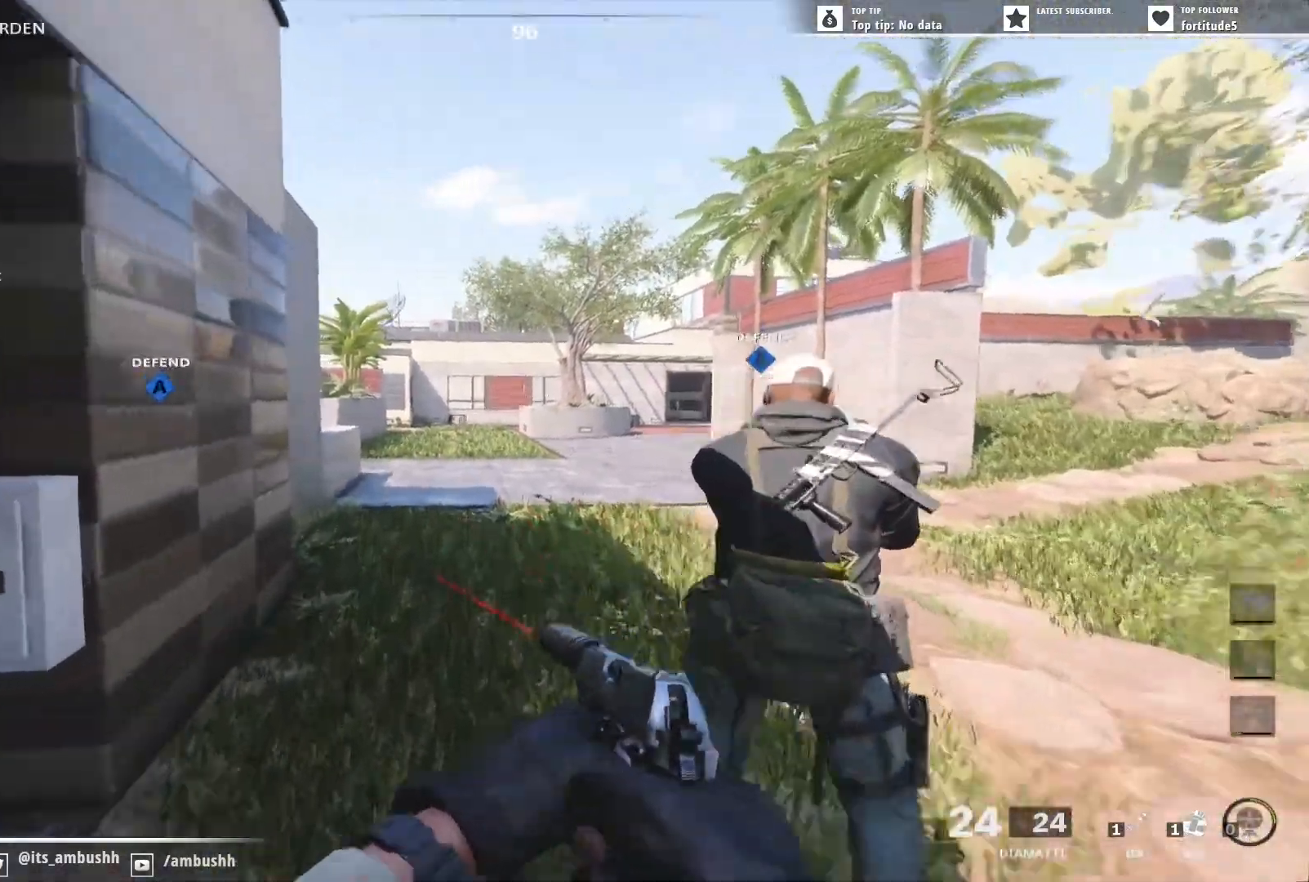
{"buttons": [], "left_stick": "up", "right_stick": "center", "events": [[100, "L3", "down"], [100, "right_stick", "left"], [183, "L3", "up"], [300, "L3", "down"], [317, "right_stick", "center"], [400, "L3", "up"]]}
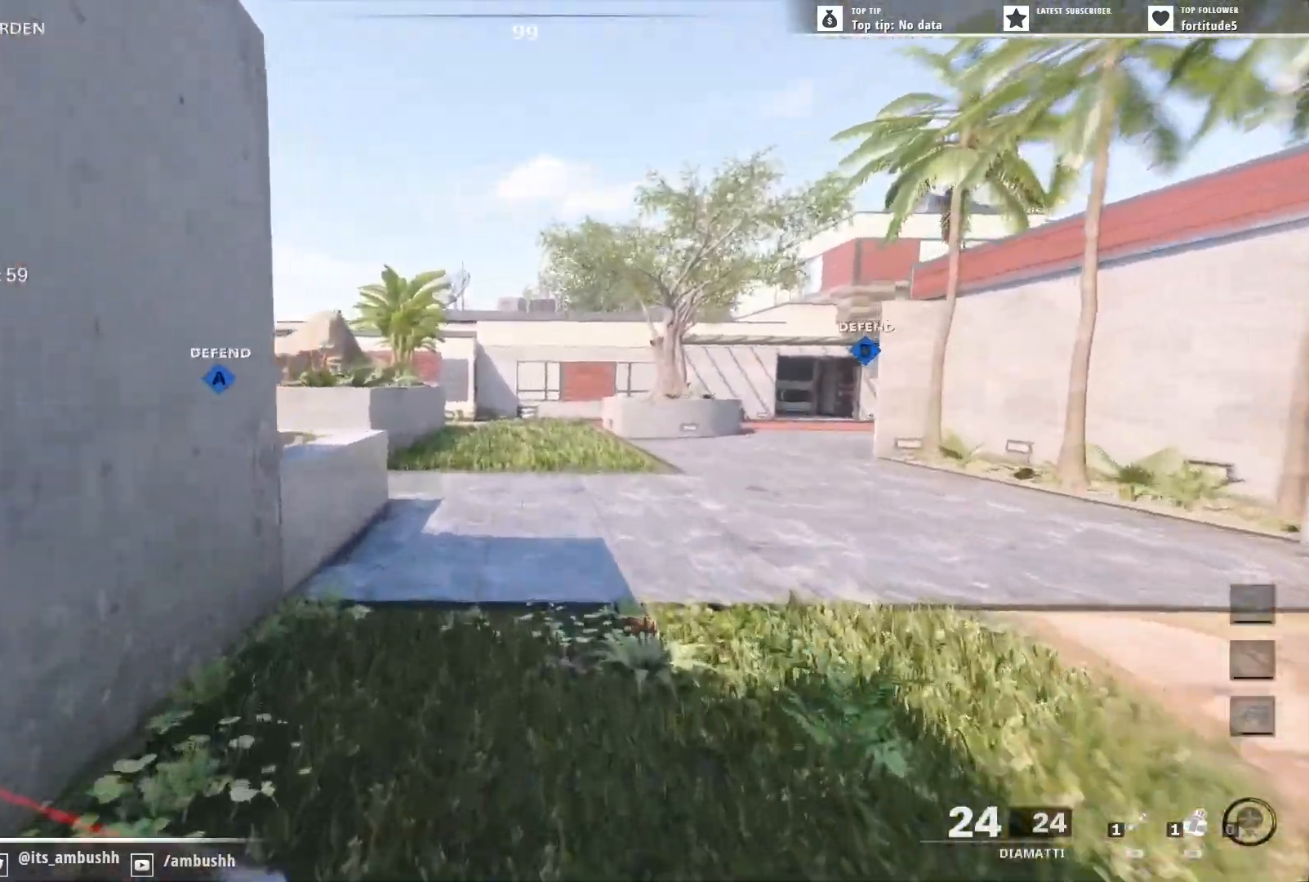
{"buttons": [], "left_stick": "up", "right_stick": "center", "events": []}
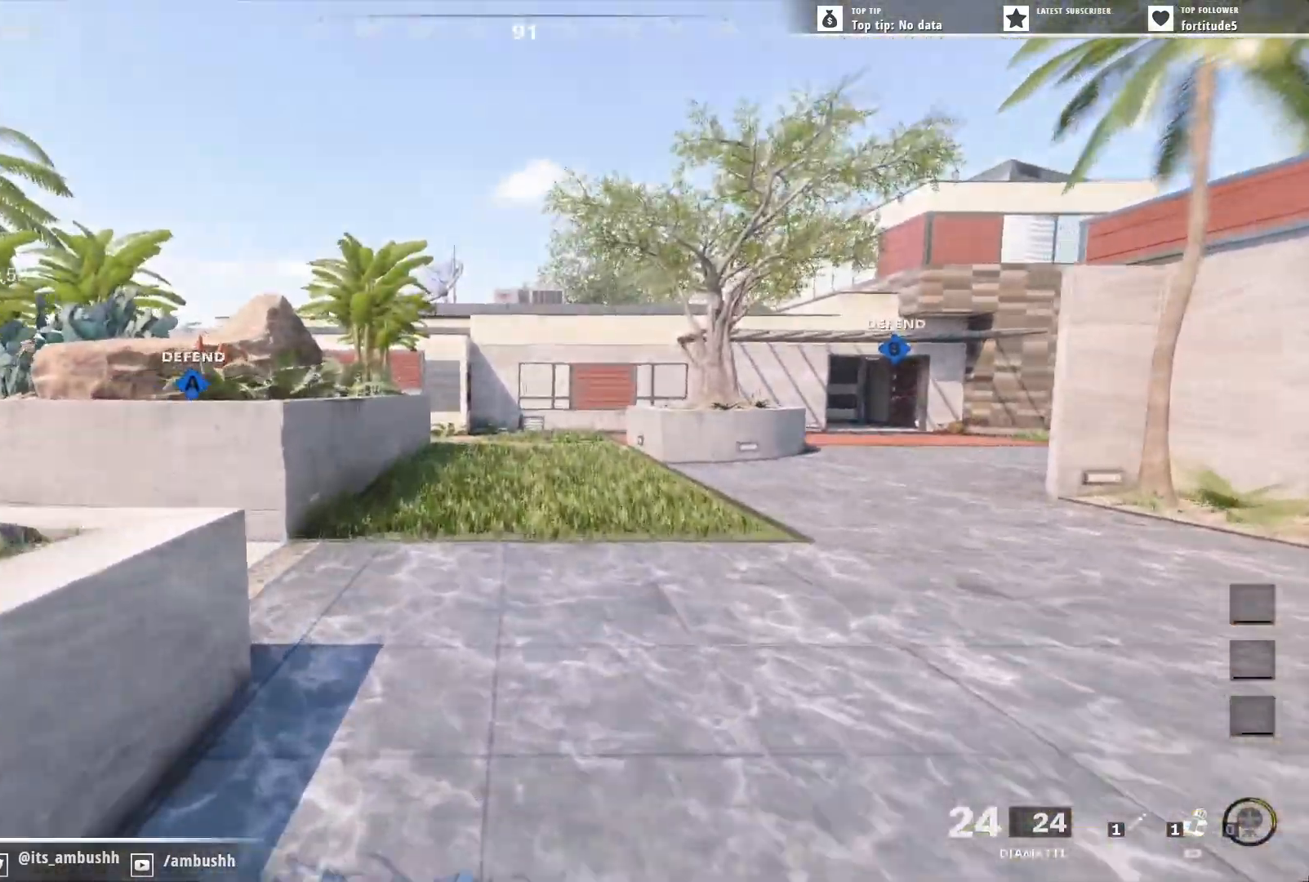
{"buttons": [], "left_stick": "up", "right_stick": "center", "events": []}
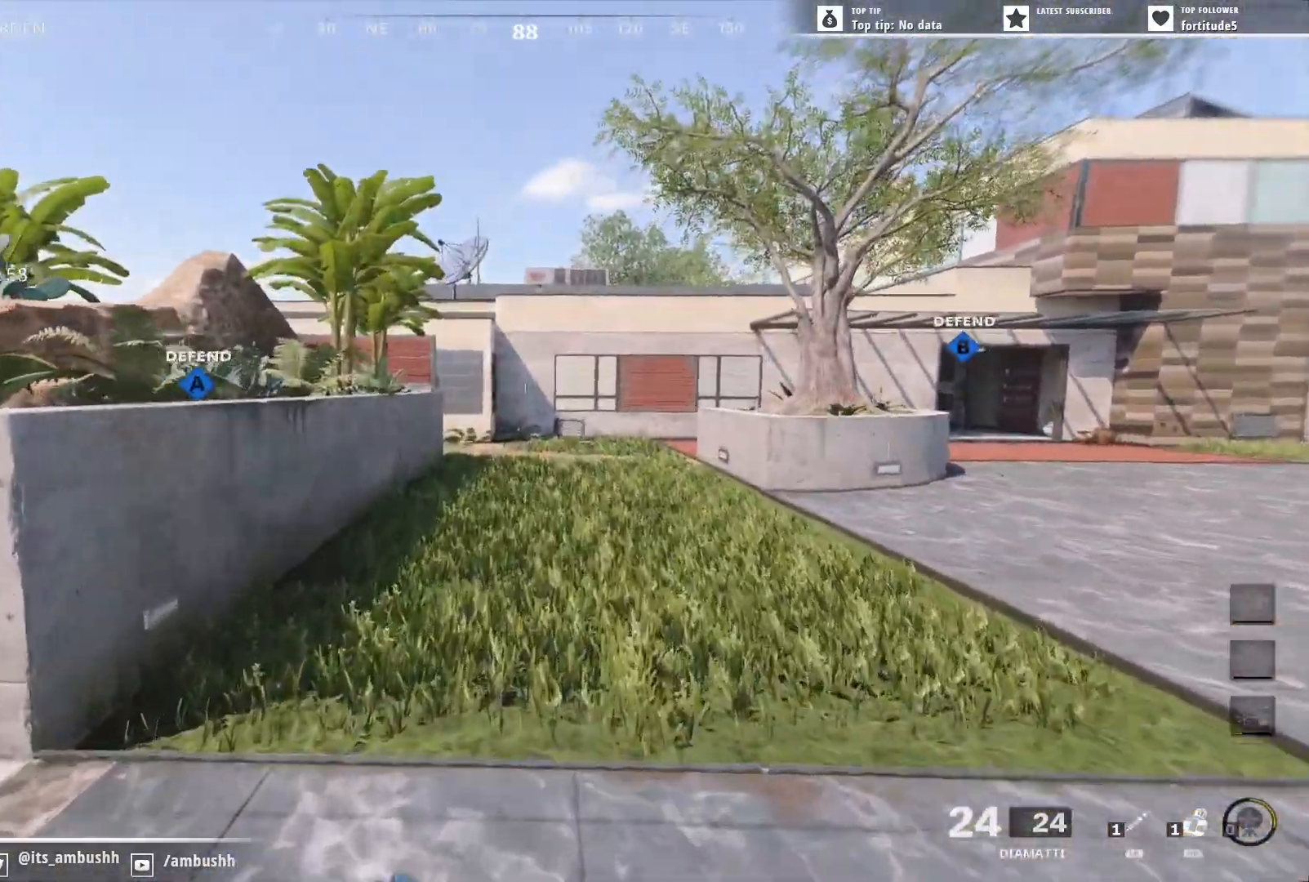
{"buttons": [], "left_stick": "up", "right_stick": "center", "events": []}
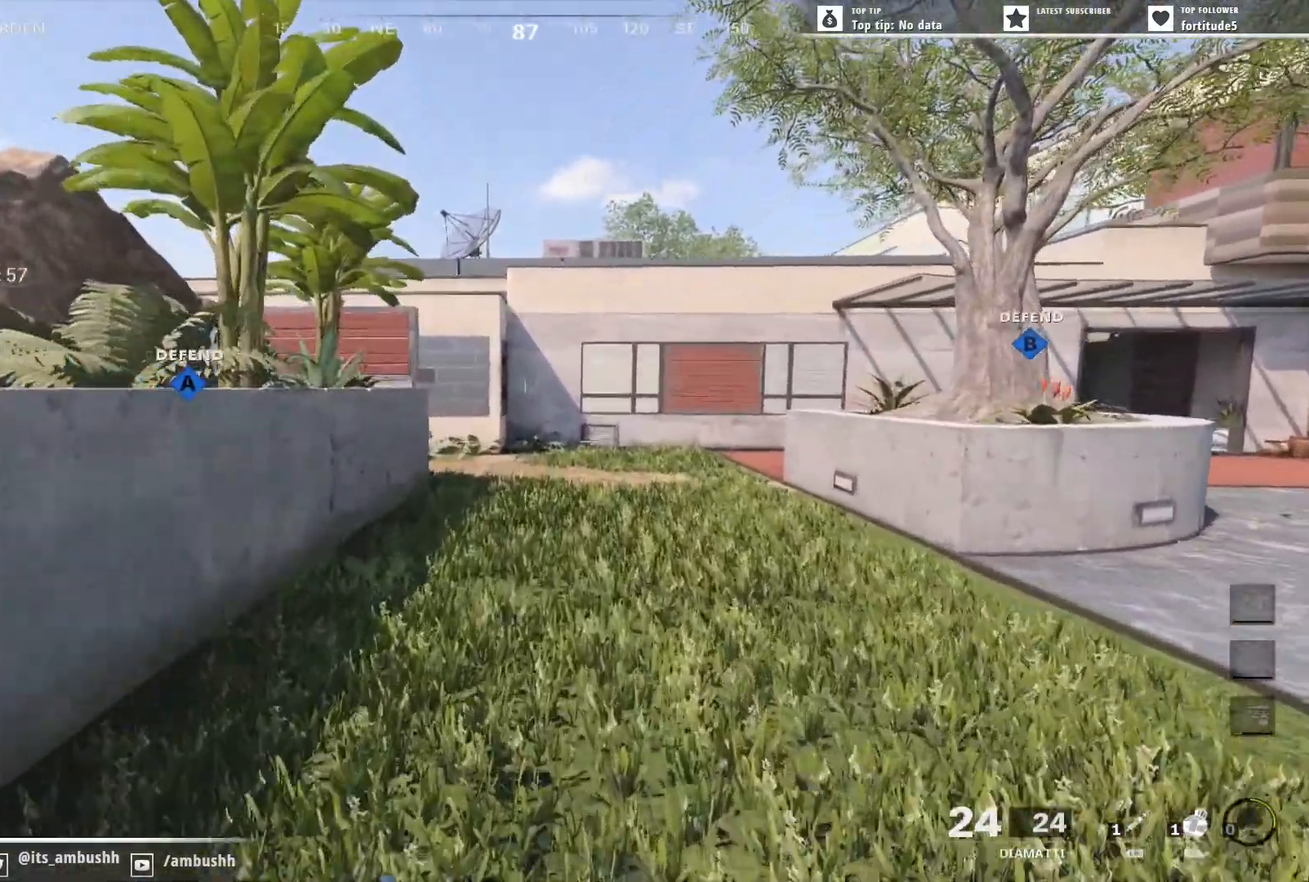
{"buttons": [], "left_stick": "up", "right_stick": "left", "events": [[467, "right_stick", "left"]]}
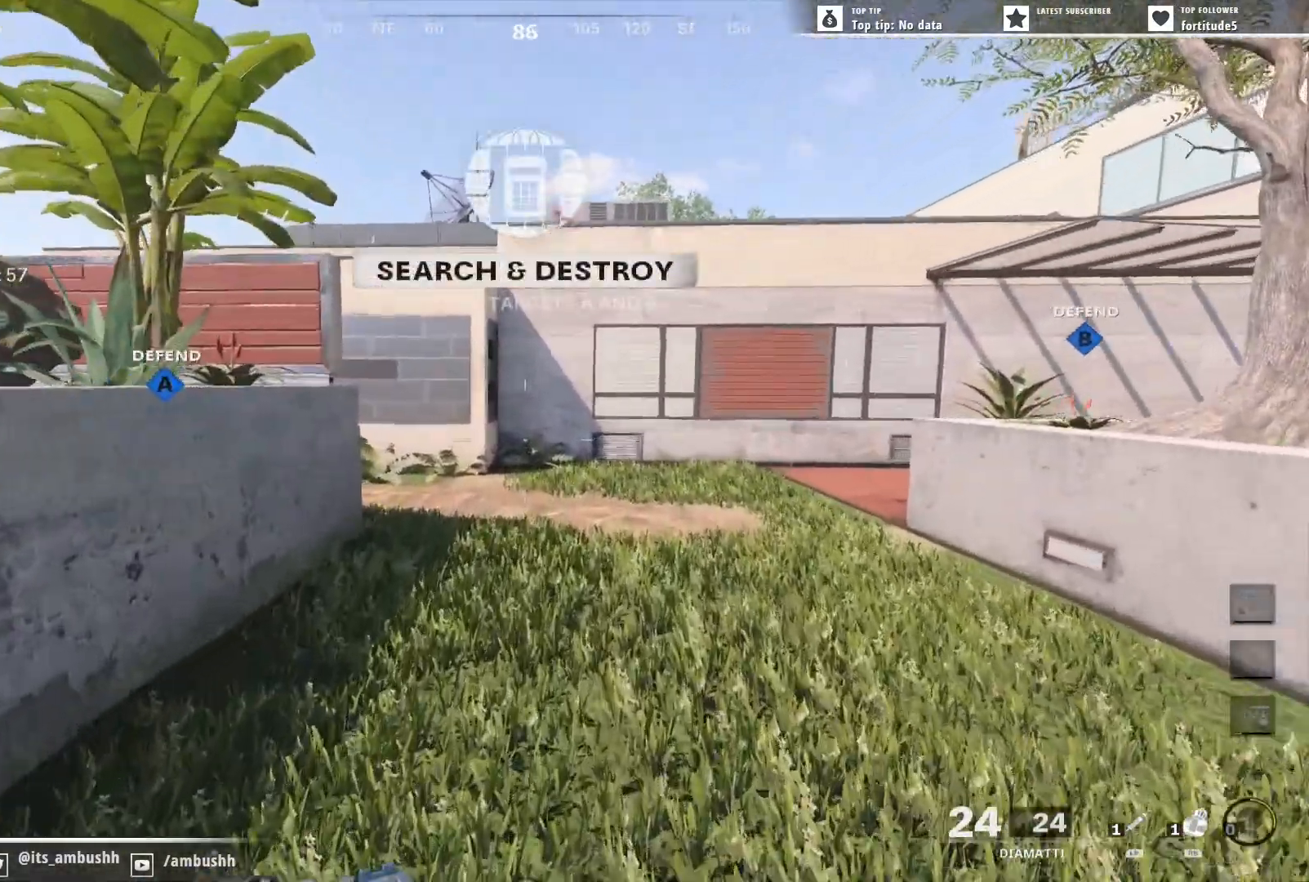
{"buttons": [], "left_stick": "up", "right_stick": "left", "events": []}
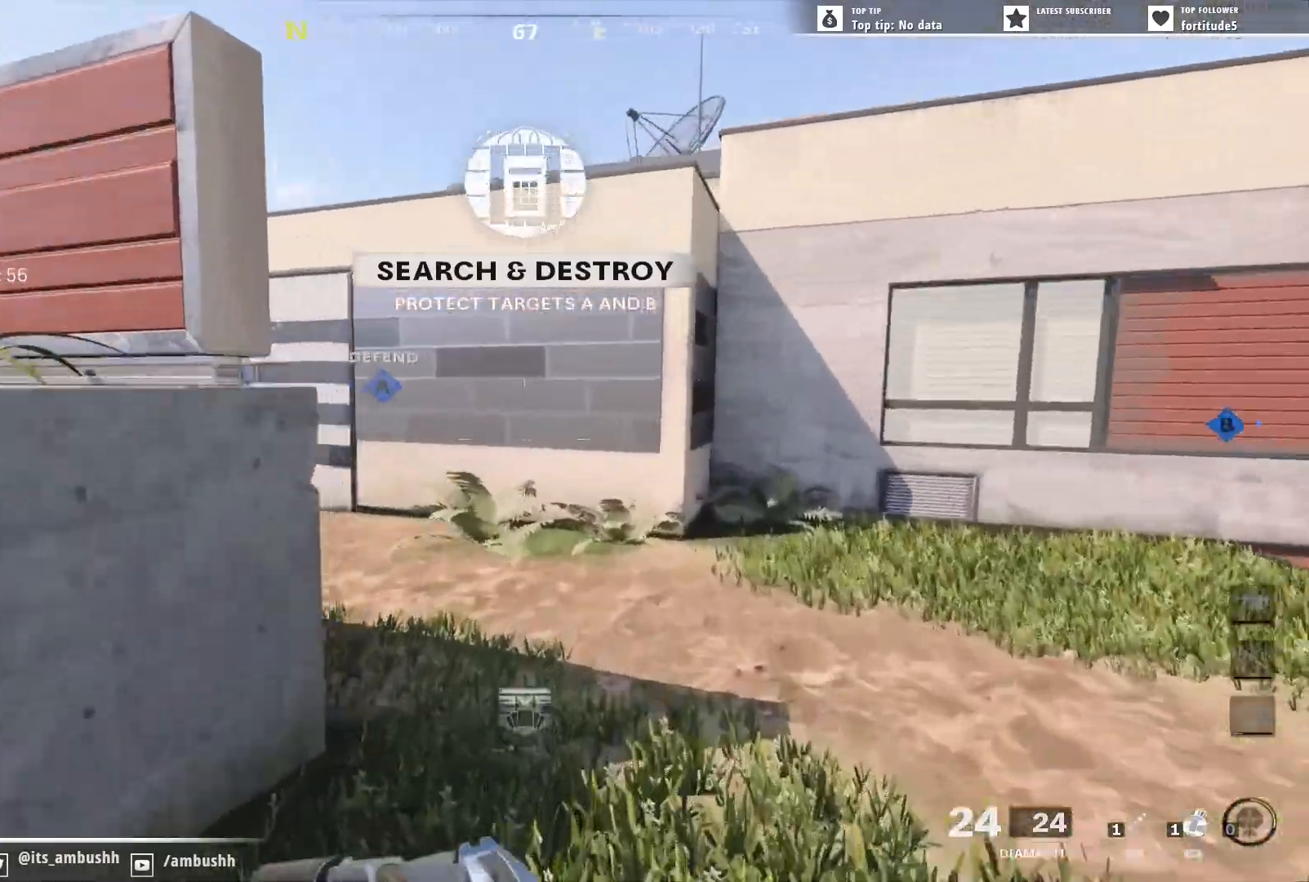
{"buttons": [], "left_stick": "up", "right_stick": "left", "events": []}
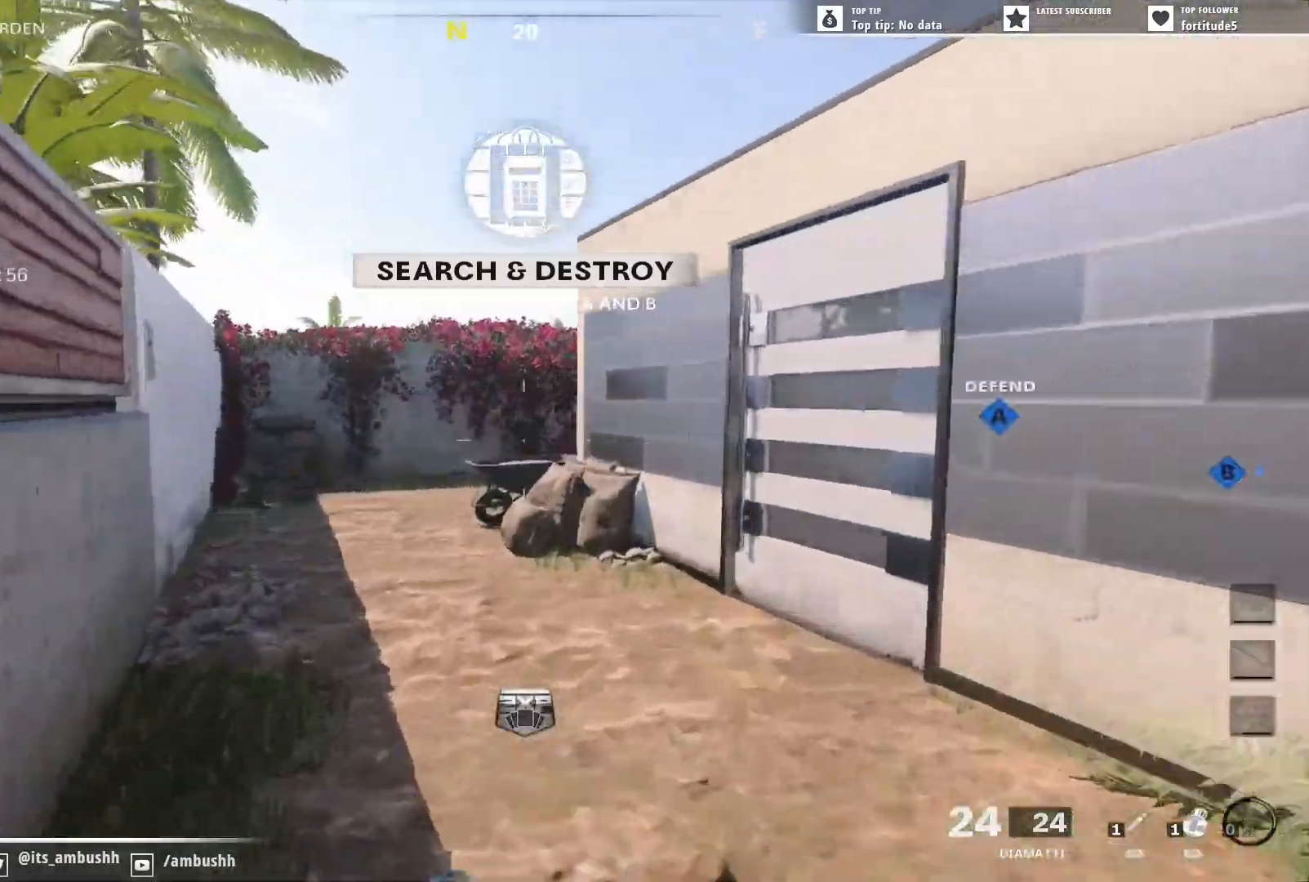
{"buttons": [], "left_stick": "up", "right_stick": "center", "events": [[150, "right_stick", "center"]]}
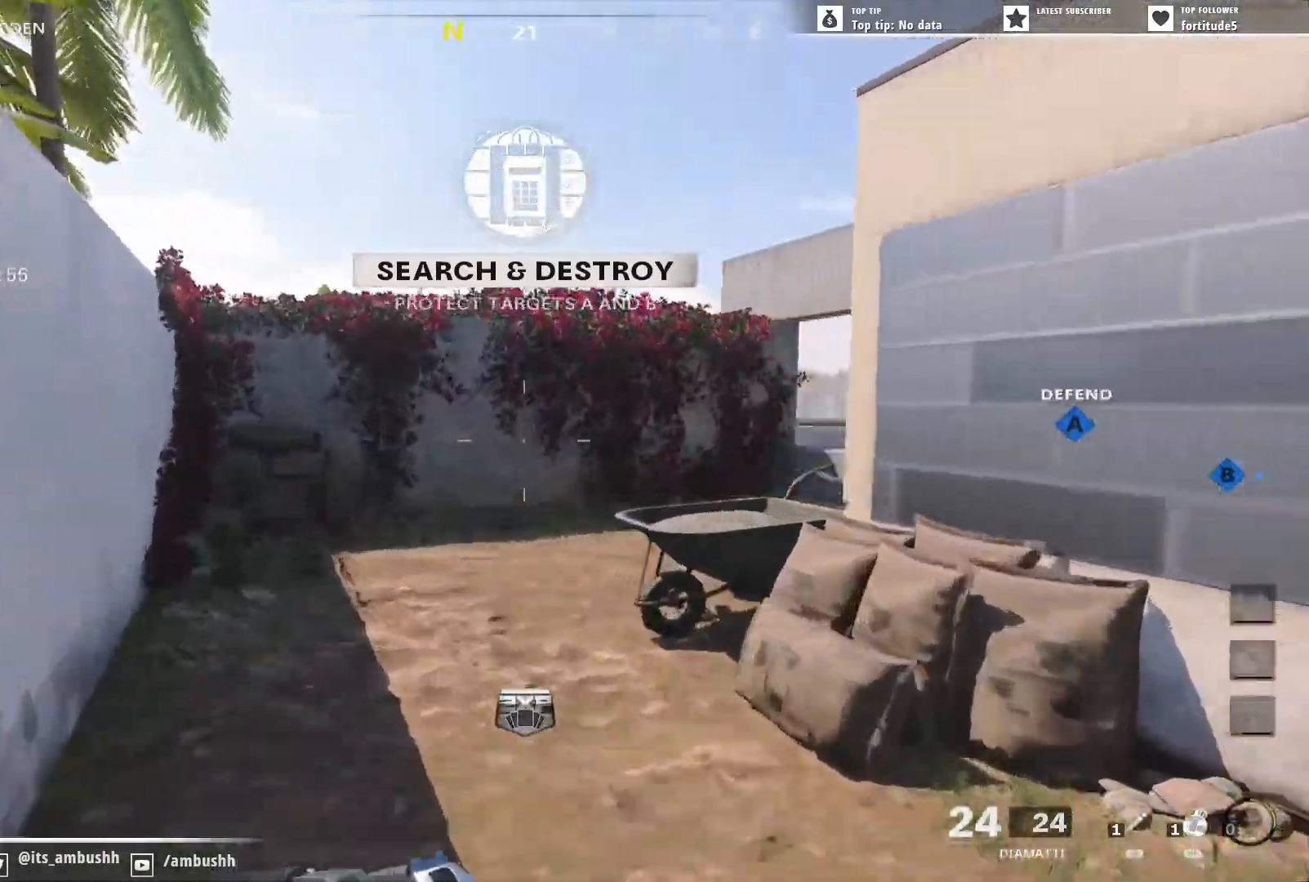
{"buttons": [], "left_stick": "up", "right_stick": "right", "events": [[100, "right_stick", "right"]]}
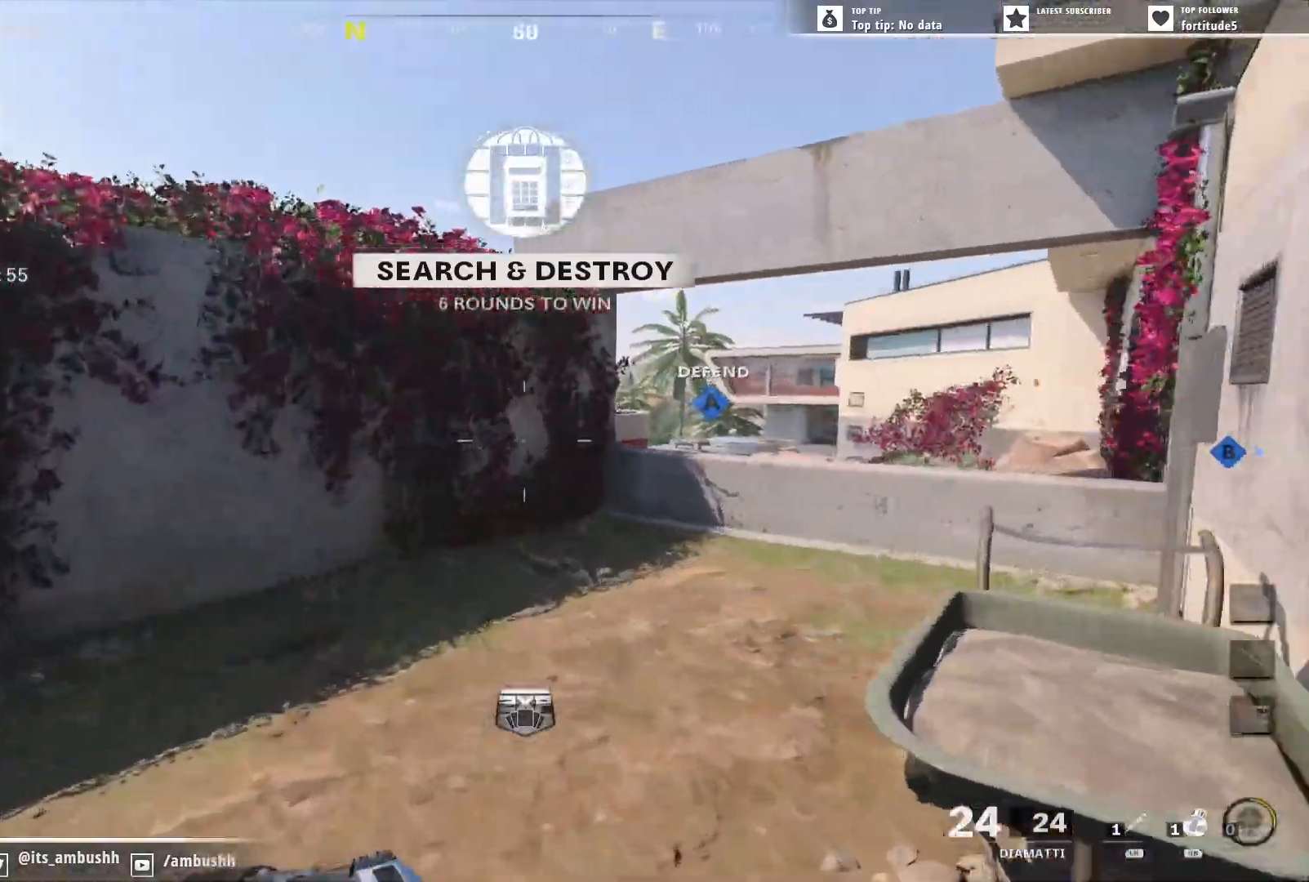
{"buttons": [], "left_stick": "up", "right_stick": "center", "events": [[217, "right_stick", "center"], [417, "A", "down"], [500, "A", "up"]]}
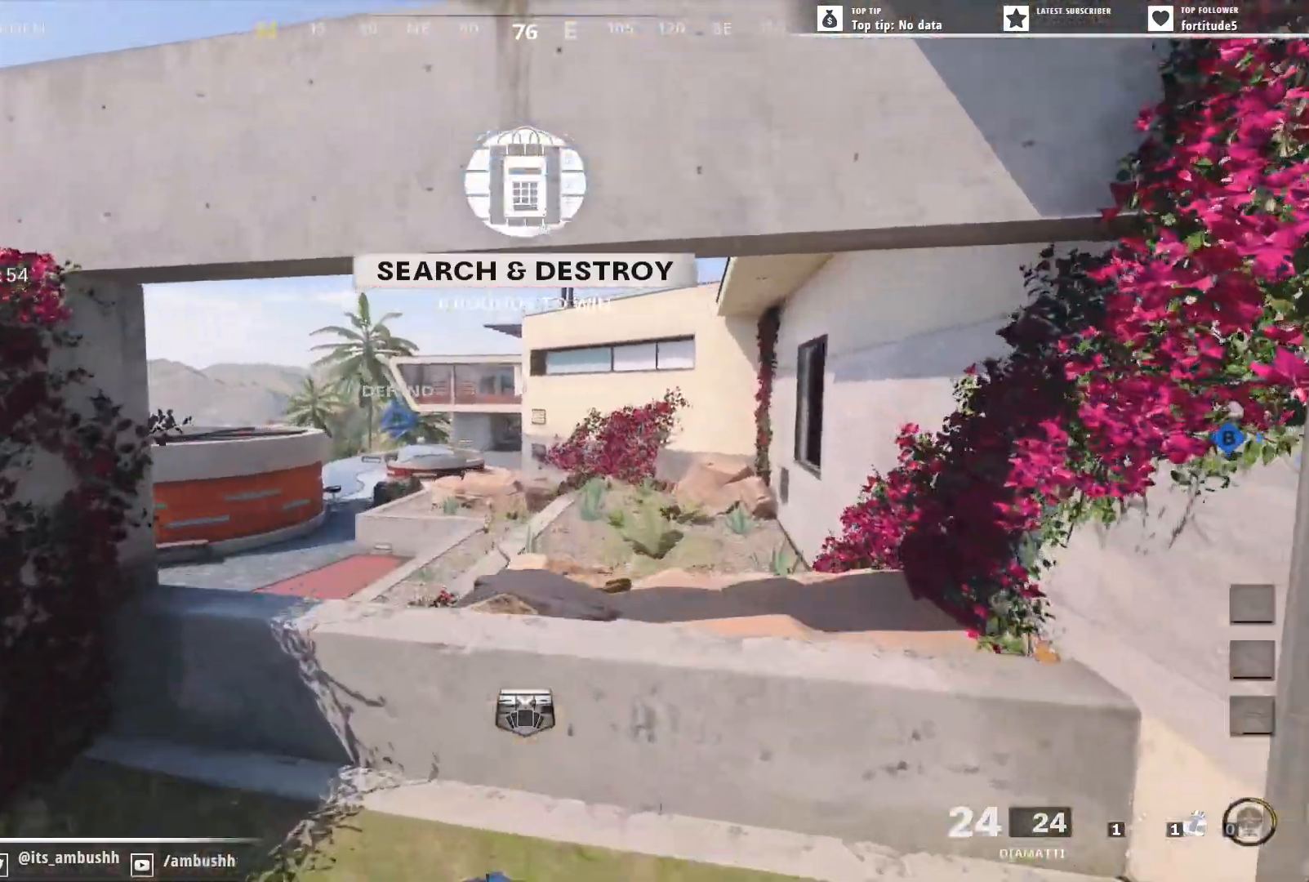
{"buttons": [], "left_stick": "up", "right_stick": "center", "events": [[100, "B", "down"], [400, "B", "up"]]}
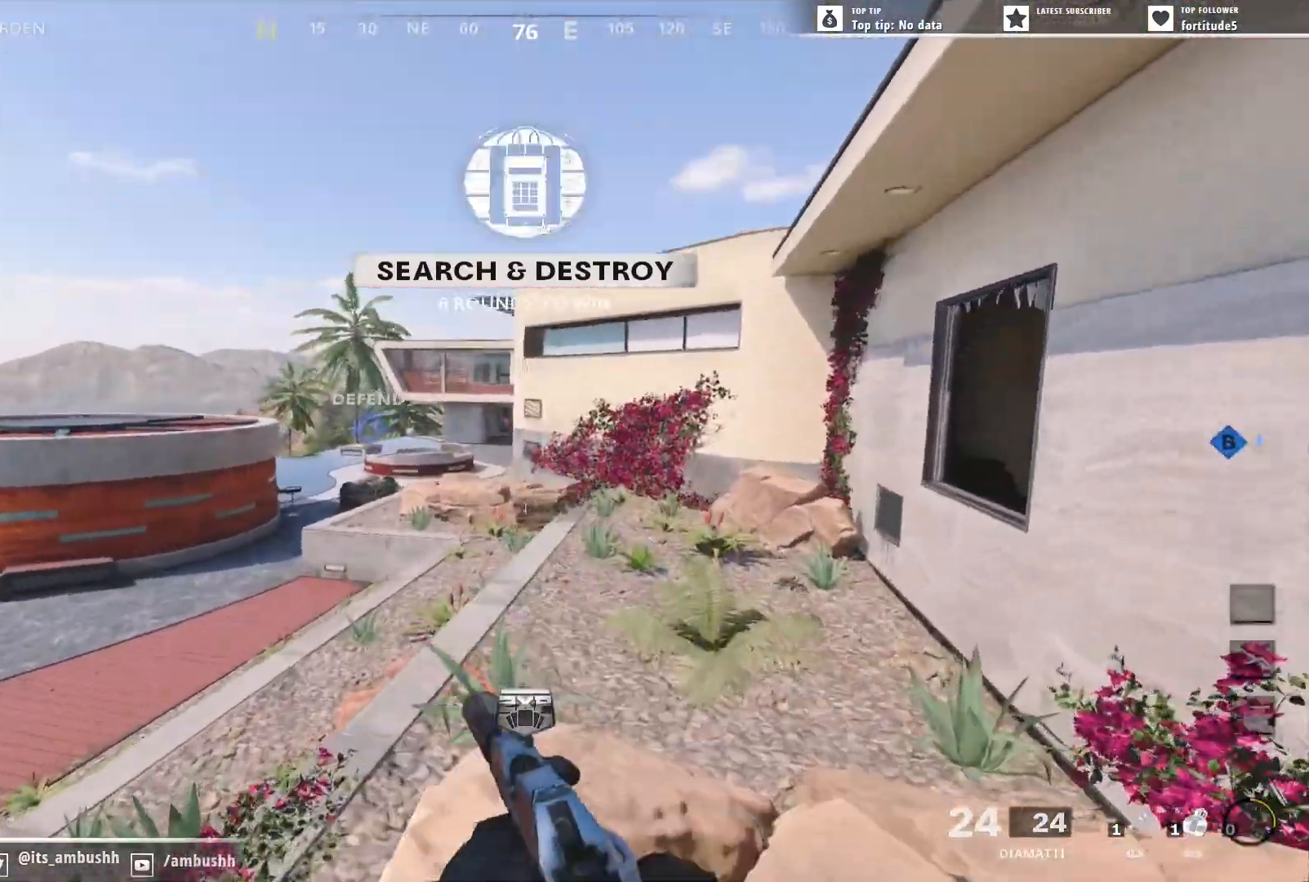
{"buttons": ["L3"], "left_stick": "up", "right_stick": "center", "events": [[250, "Y", "down"], [350, "Y", "up"], [417, "L3", "down"]]}